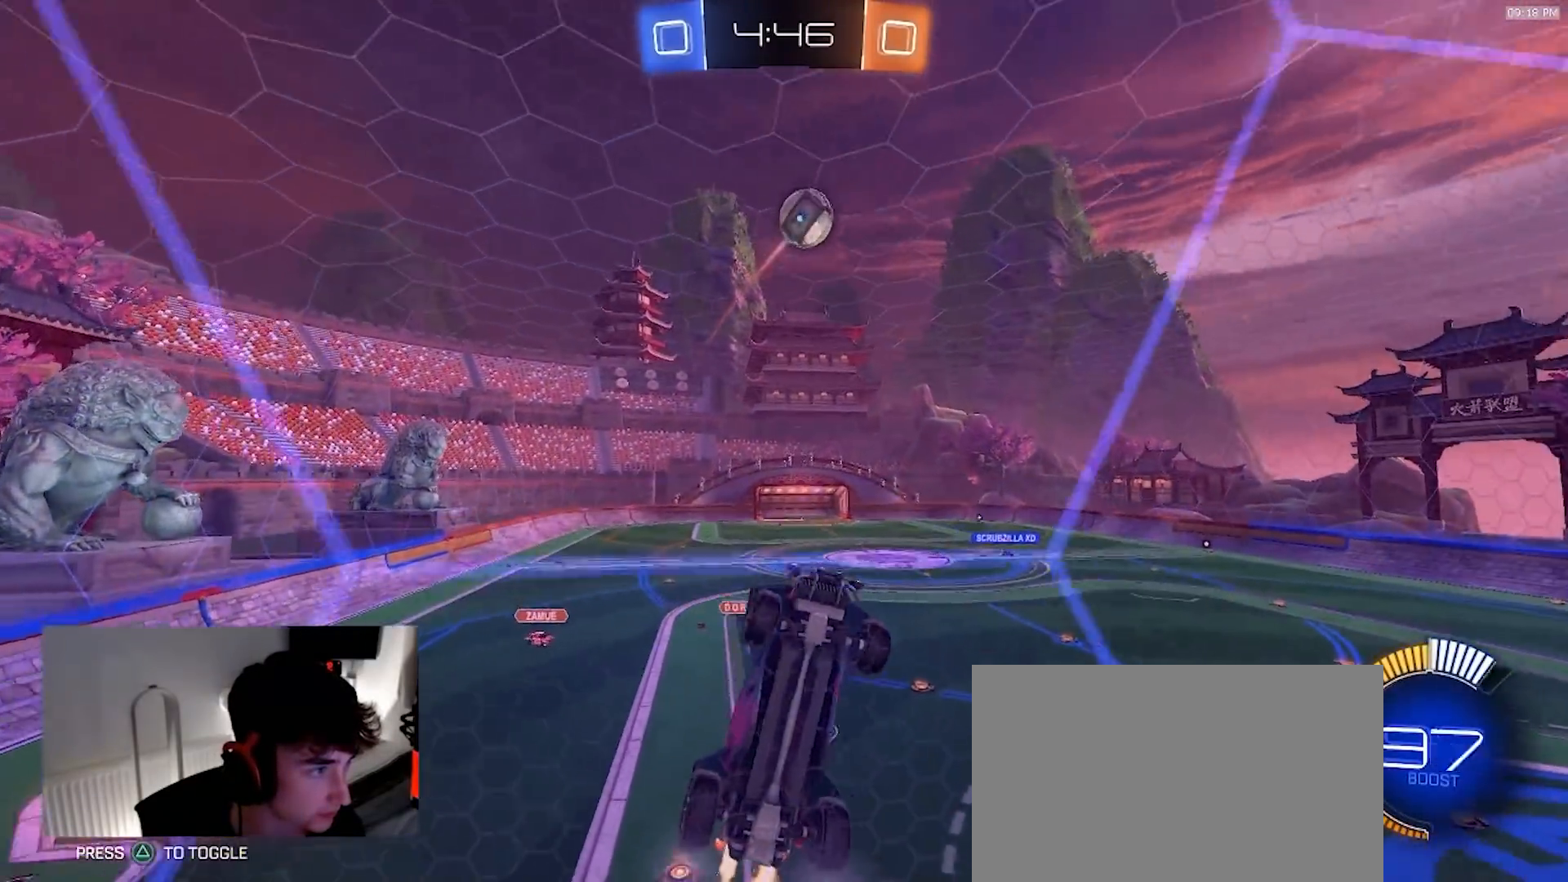
Gameplay with a controller (PlayStation layout); each line is a JSON object with the inputs held at the frame after it (dt_ms = milliseconds from this image to that frame). "events" lists button and stick changes between this image and that frame as [ms after this image, input, new state], when the widget could be followed in between. Not read: R3 TOUCHPAD.
{"dt_ms": 500, "buttons": ["R1", "R2"], "left_stick": "center", "right_stick": "center", "events": [[100, "left_stick", "center"], [150, "R1", "up"], [217, "R1", "down"], [267, "left_stick", "left"], [400, "left_stick", "center"]]}
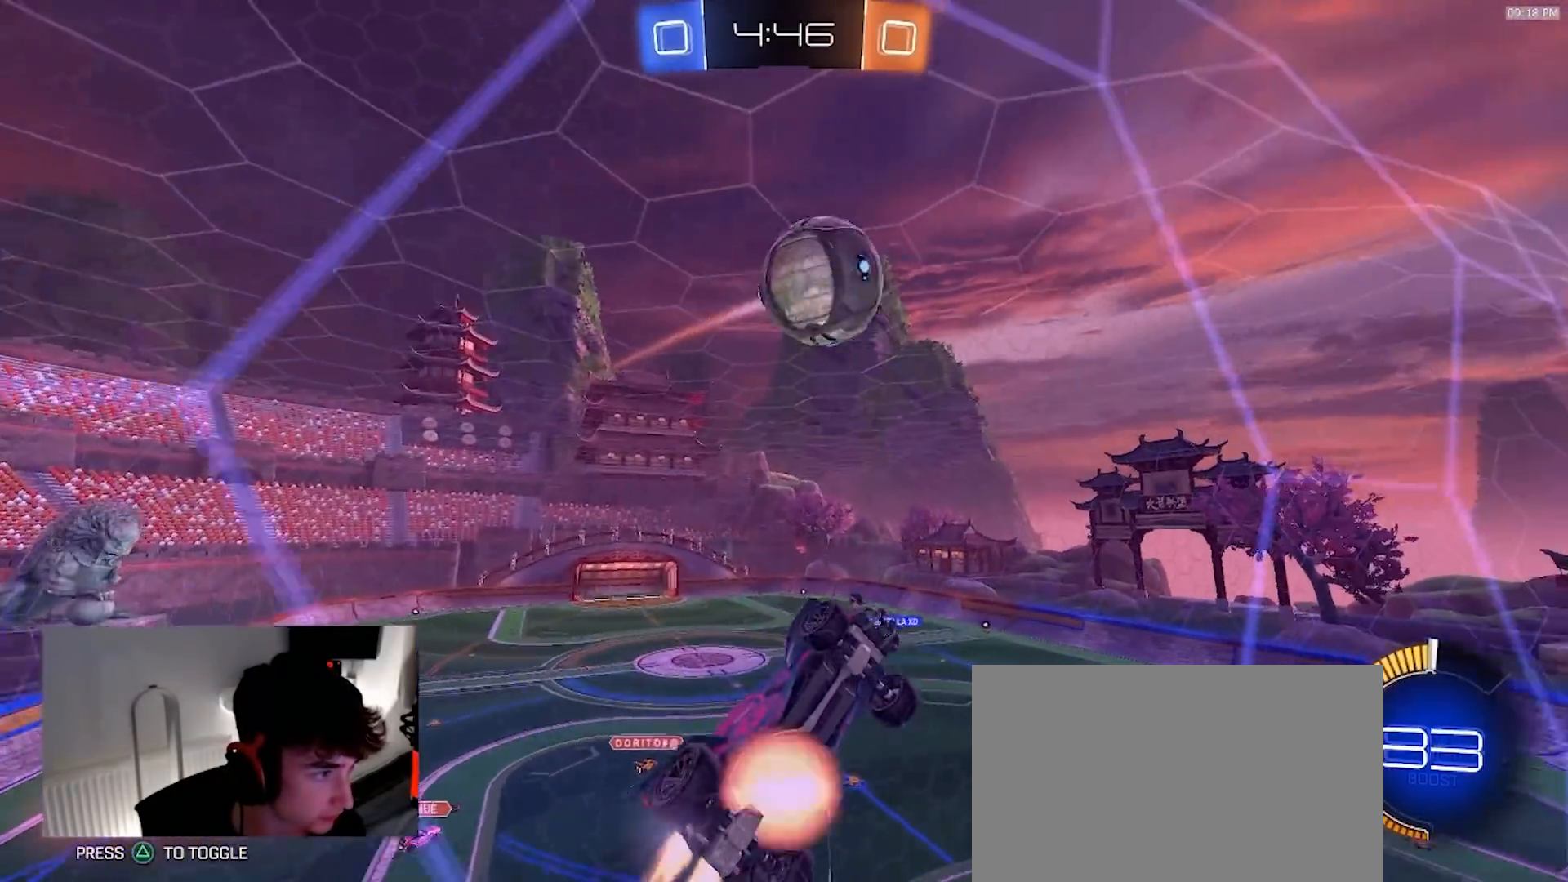
{"dt_ms": 500, "buttons": [], "left_stick": "center", "right_stick": "center"}
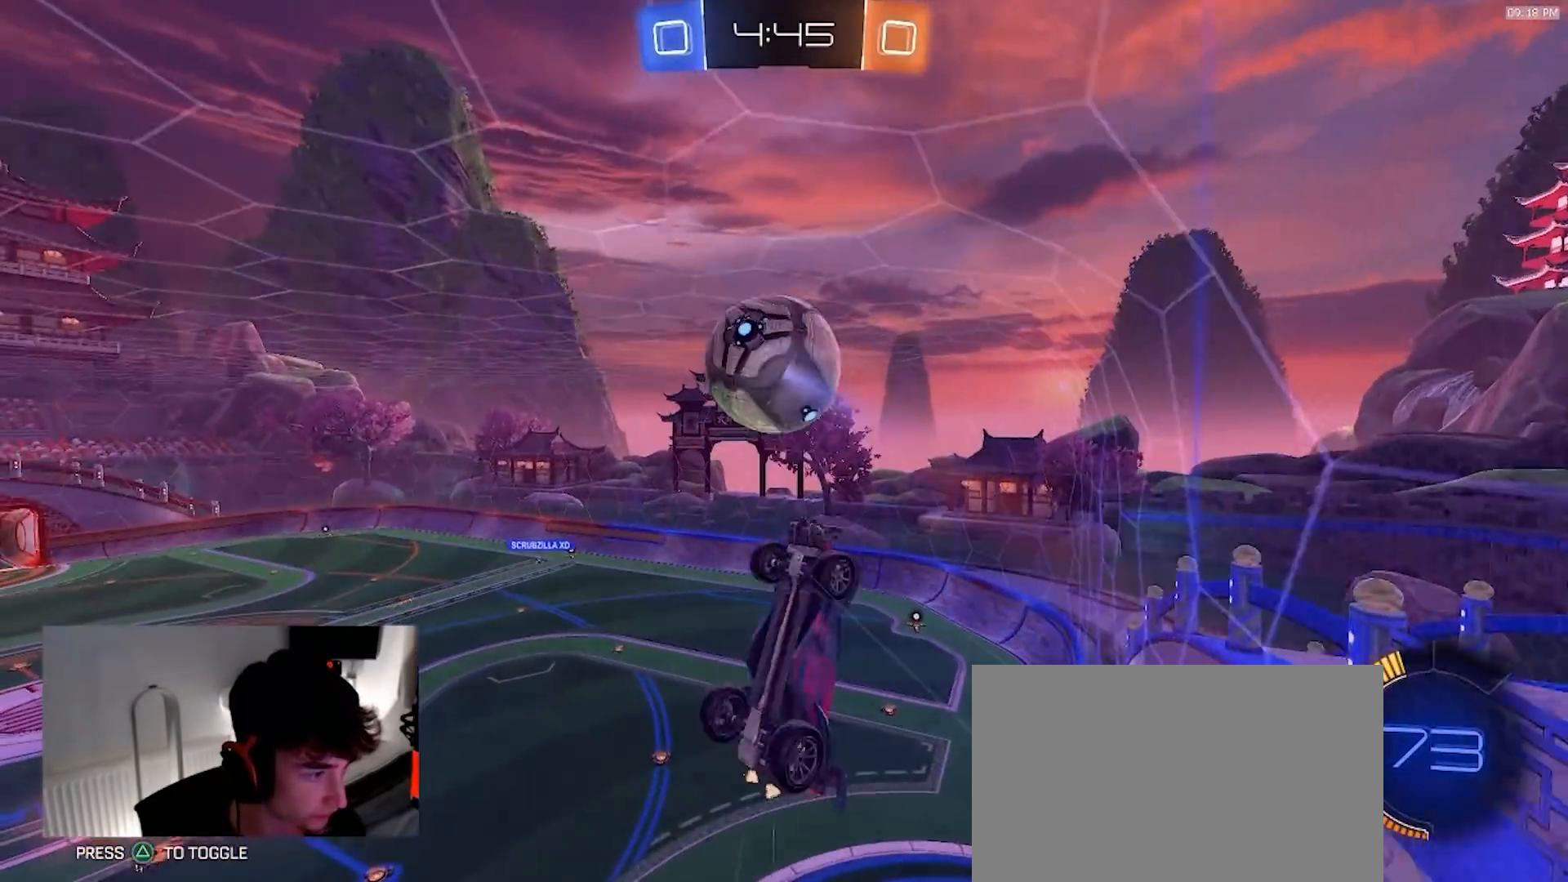
{"dt_ms": 500, "buttons": ["SQUARE"], "left_stick": "down-right", "right_stick": "center", "events": [[233, "left_stick", "down"], [350, "SQUARE", "down"], [467, "left_stick", "down-right"]]}
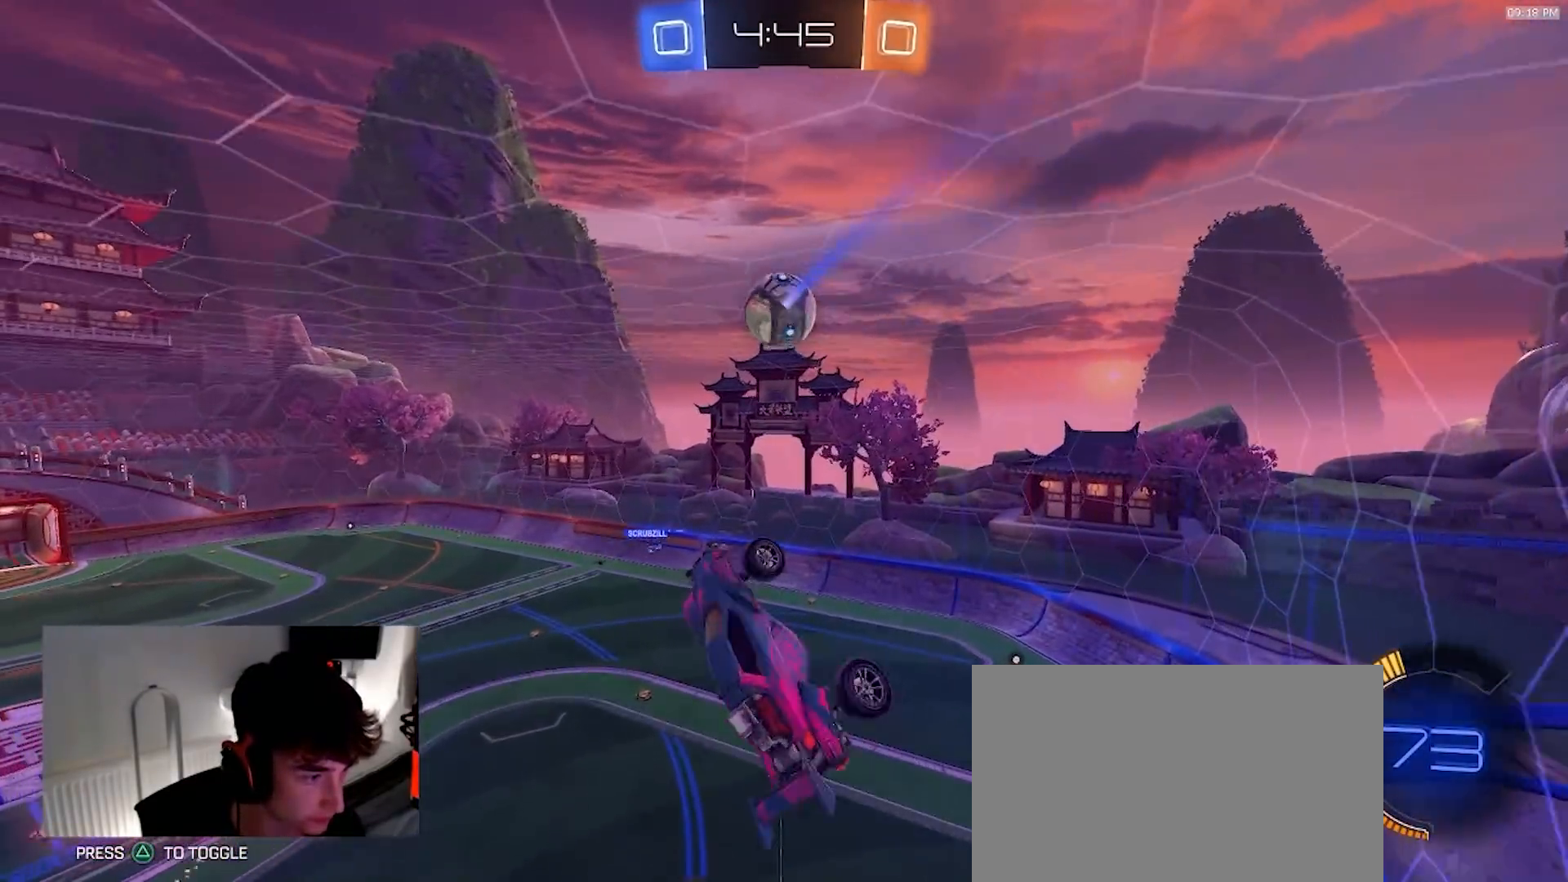
{"dt_ms": 500, "buttons": ["L1", "R2"], "left_stick": "down-left", "right_stick": "center", "events": [[117, "SQUARE", "up"], [383, "R2", "down"], [433, "left_stick", "down-left"], [467, "L1", "down"]]}
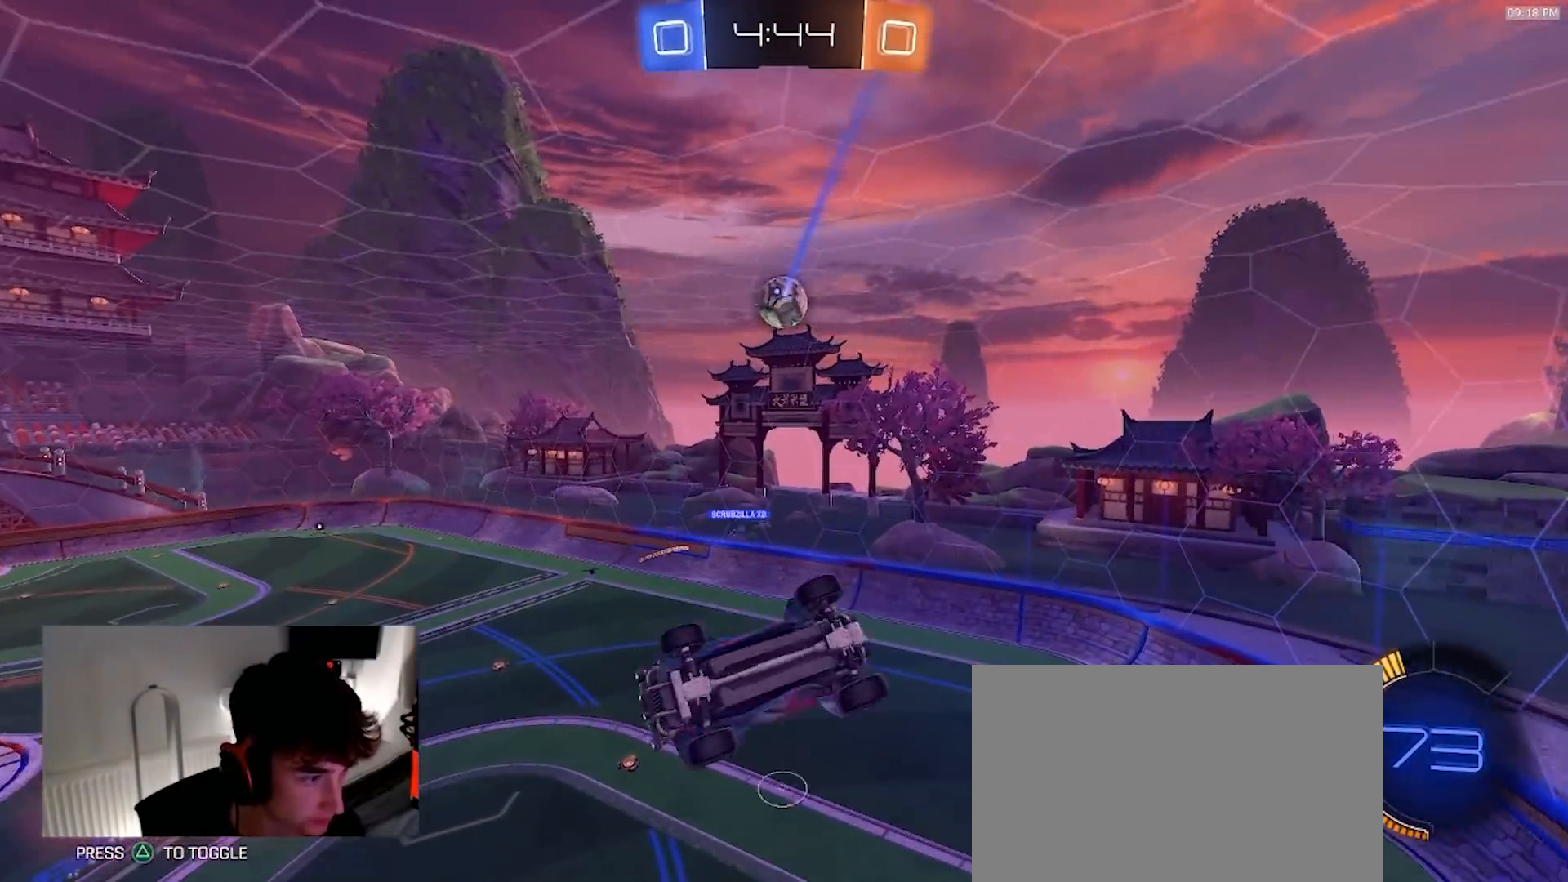
{"dt_ms": 1000, "buttons": ["R2"], "left_stick": "center", "right_stick": "center", "events": [[83, "R1", "down"], [150, "L1", "up"], [150, "left_stick", "center"], [250, "R1", "up"], [500, "left_stick", "down-left"], [583, "L1", "down"], [633, "L1", "up"], [633, "left_stick", "center"]]}
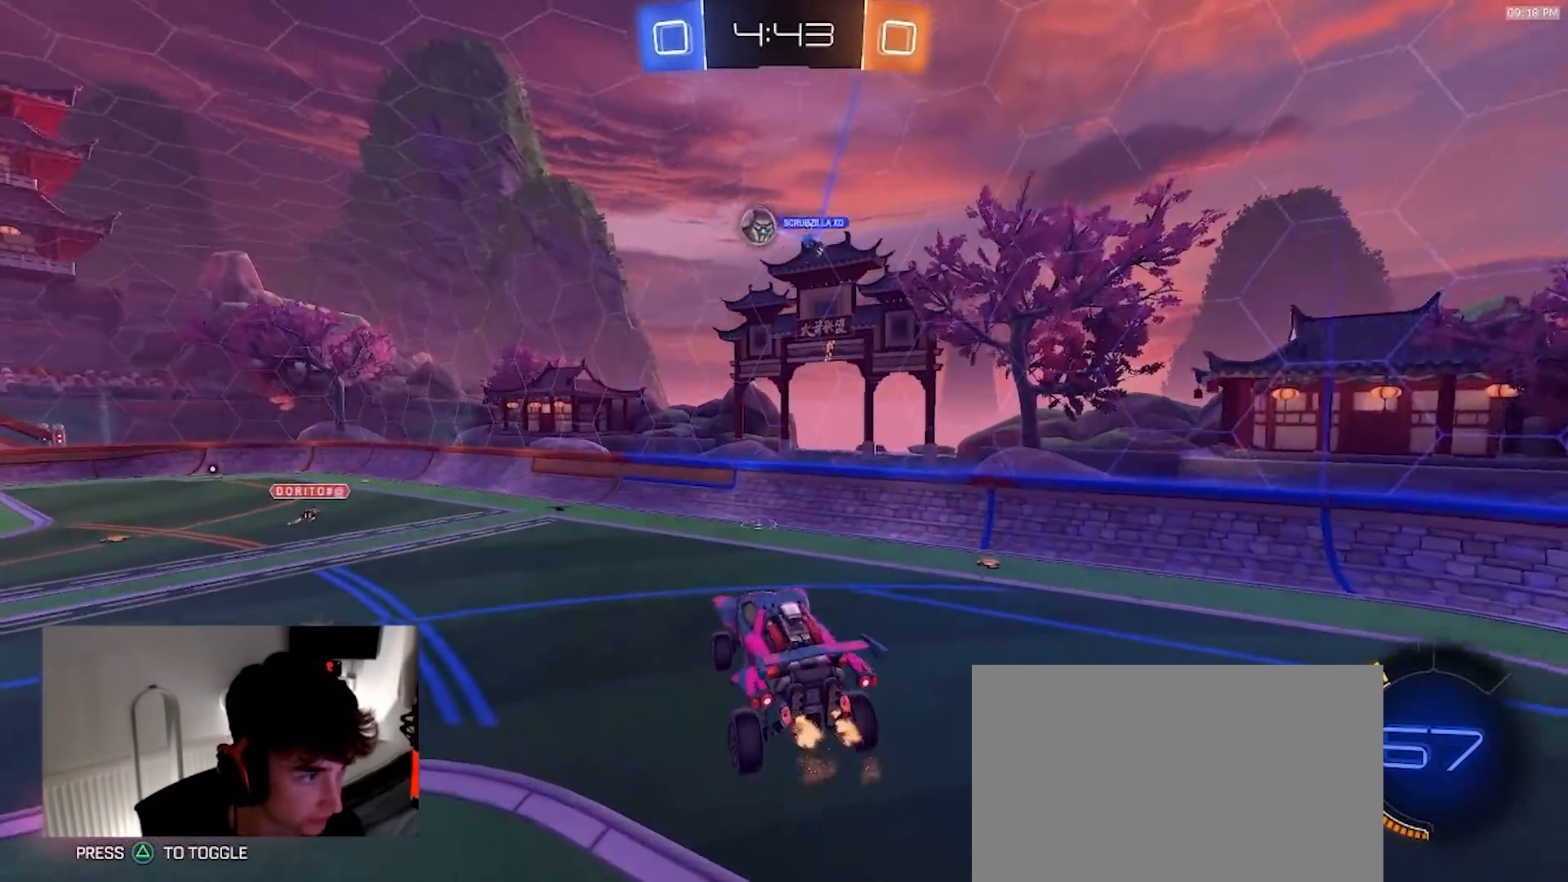
{"dt_ms": 500, "buttons": ["R2"], "left_stick": "center", "right_stick": "center", "events": [[117, "left_stick", "left"], [433, "left_stick", "center"]]}
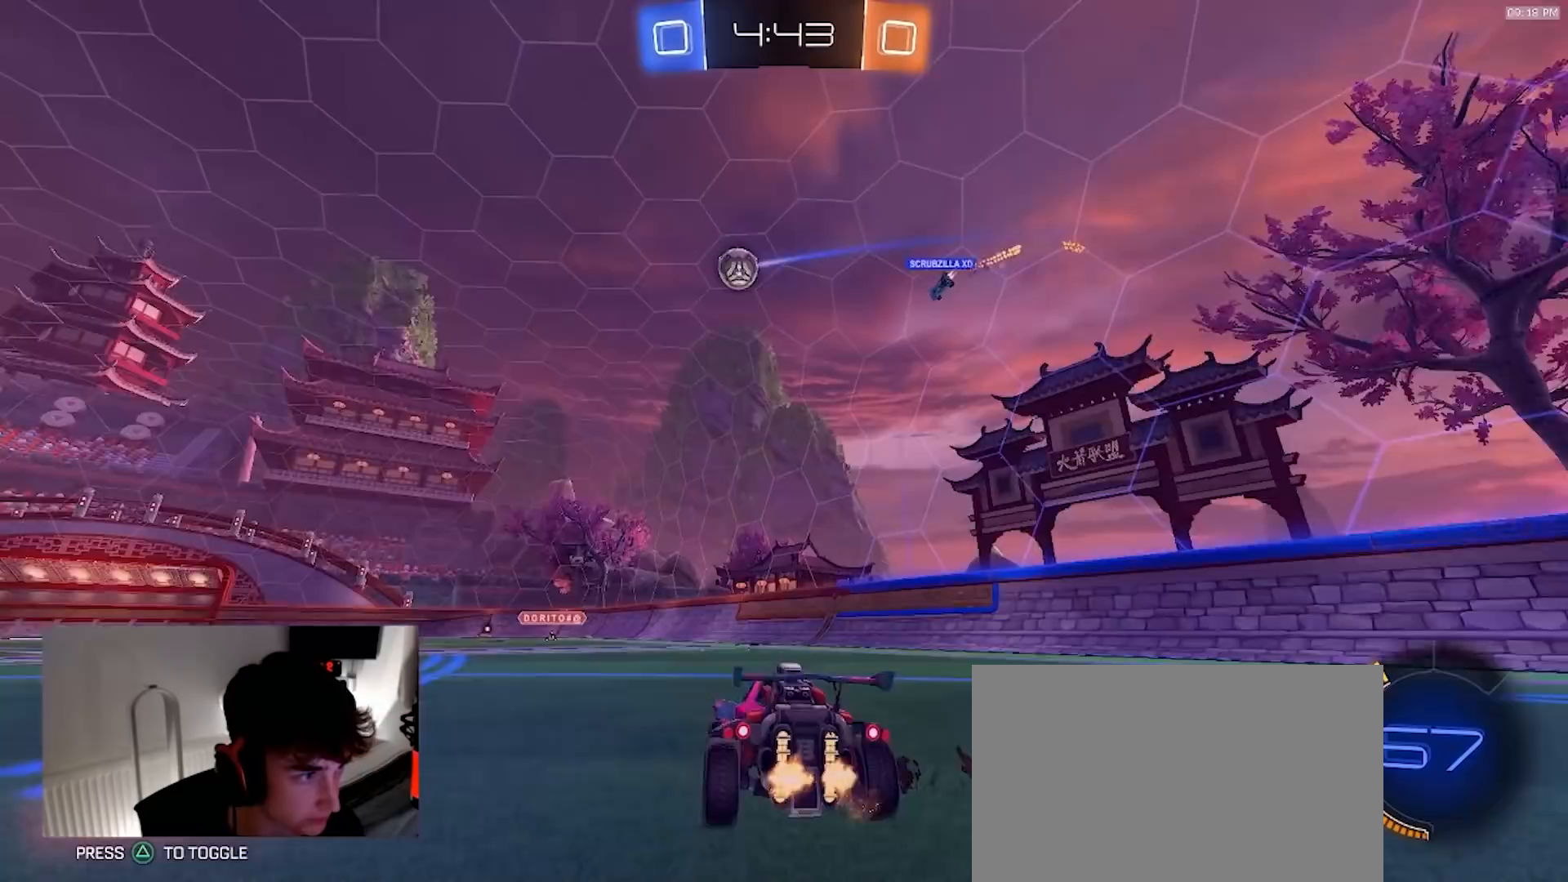
{"dt_ms": 500, "buttons": ["R2"], "left_stick": "left", "right_stick": "center", "events": [[33, "left_stick", "left"]]}
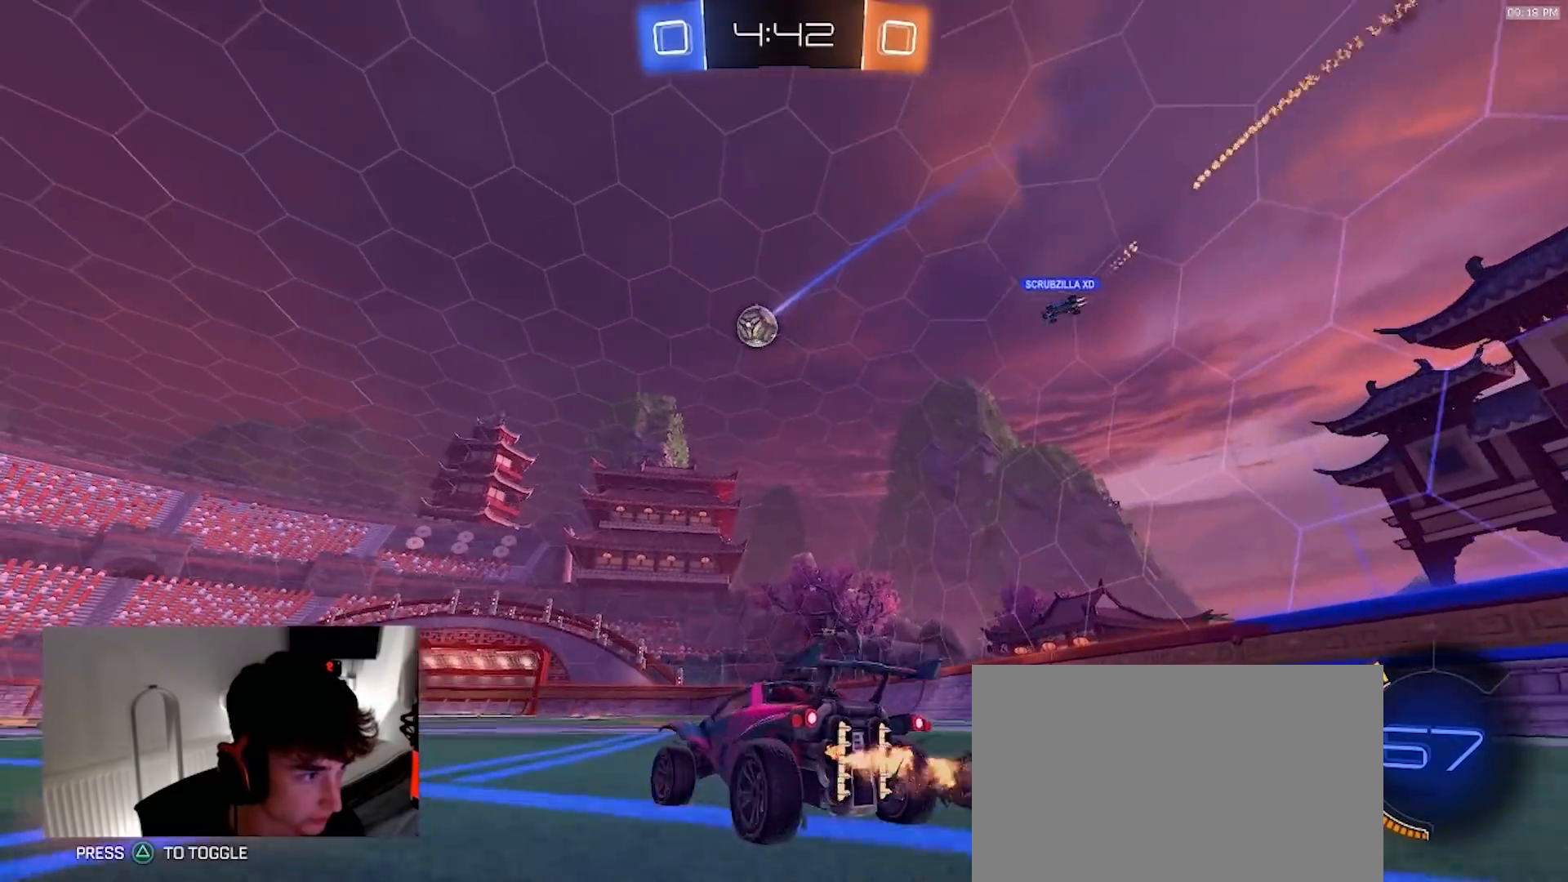
{"dt_ms": 500, "buttons": ["L1", "R2"], "left_stick": "down-left", "right_stick": "center", "events": [[150, "CROSS", "down"], [183, "L1", "down"], [200, "CROSS", "up"], [233, "CROSS", "down"], [300, "left_stick", "down-left"], [483, "CROSS", "up"]]}
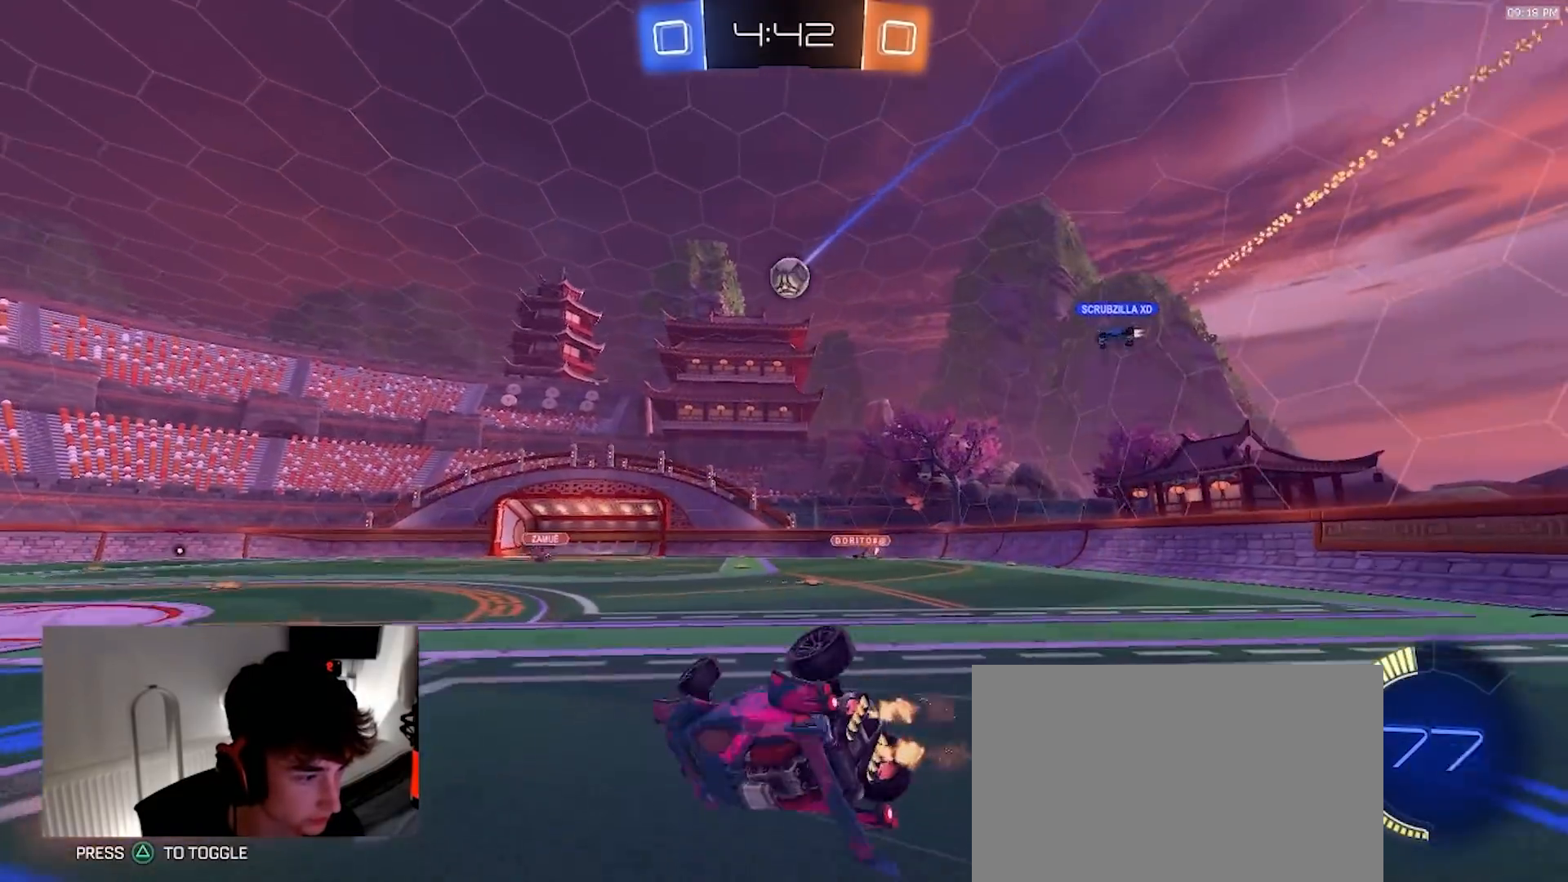
{"dt_ms": 500, "buttons": ["L1", "R2"], "left_stick": "left", "right_stick": "center", "events": [[383, "R1", "down"], [433, "R1", "up"], [450, "left_stick", "left"]]}
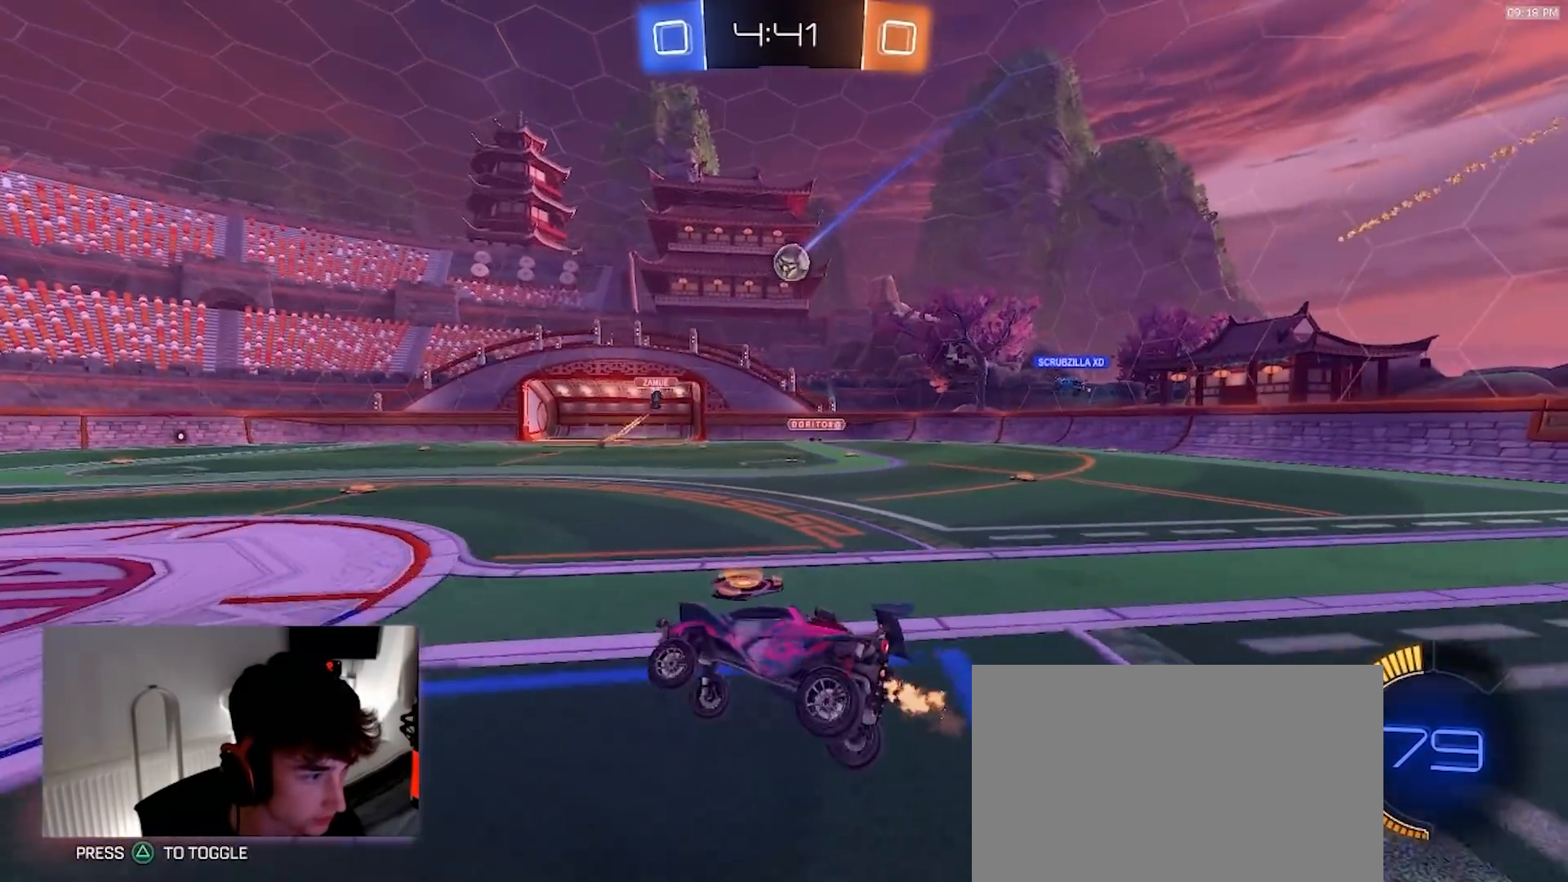
{"dt_ms": 500, "buttons": ["R2"], "left_stick": "left", "right_stick": "center", "events": [[50, "L1", "up"]]}
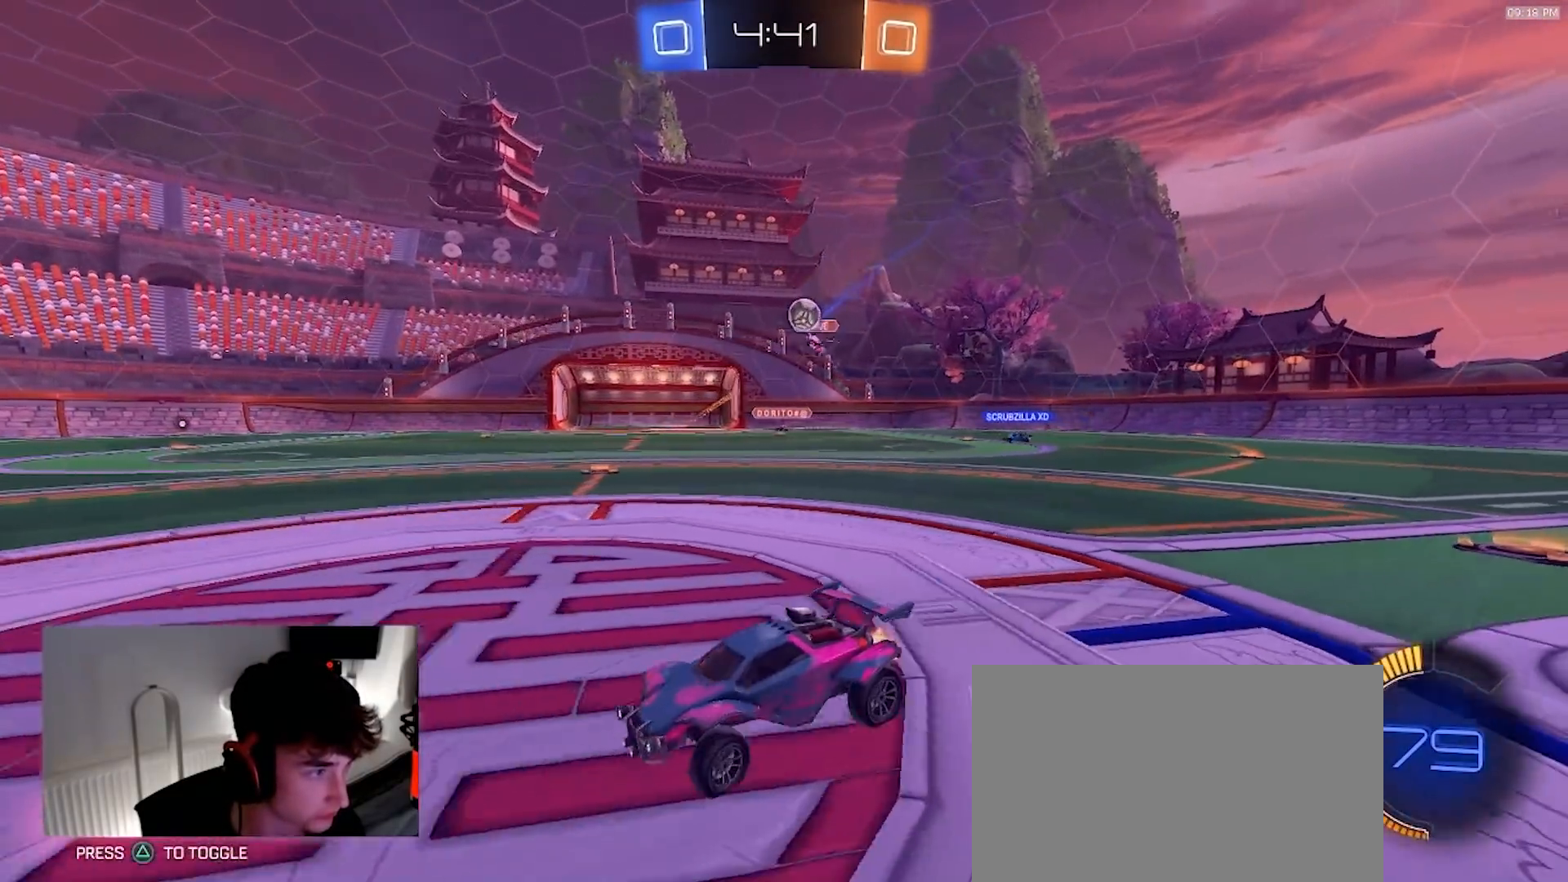
{"dt_ms": 500, "buttons": [], "left_stick": "left", "right_stick": "center", "events": [[167, "L1", "down"], [367, "L1", "up"], [450, "R2", "up"]]}
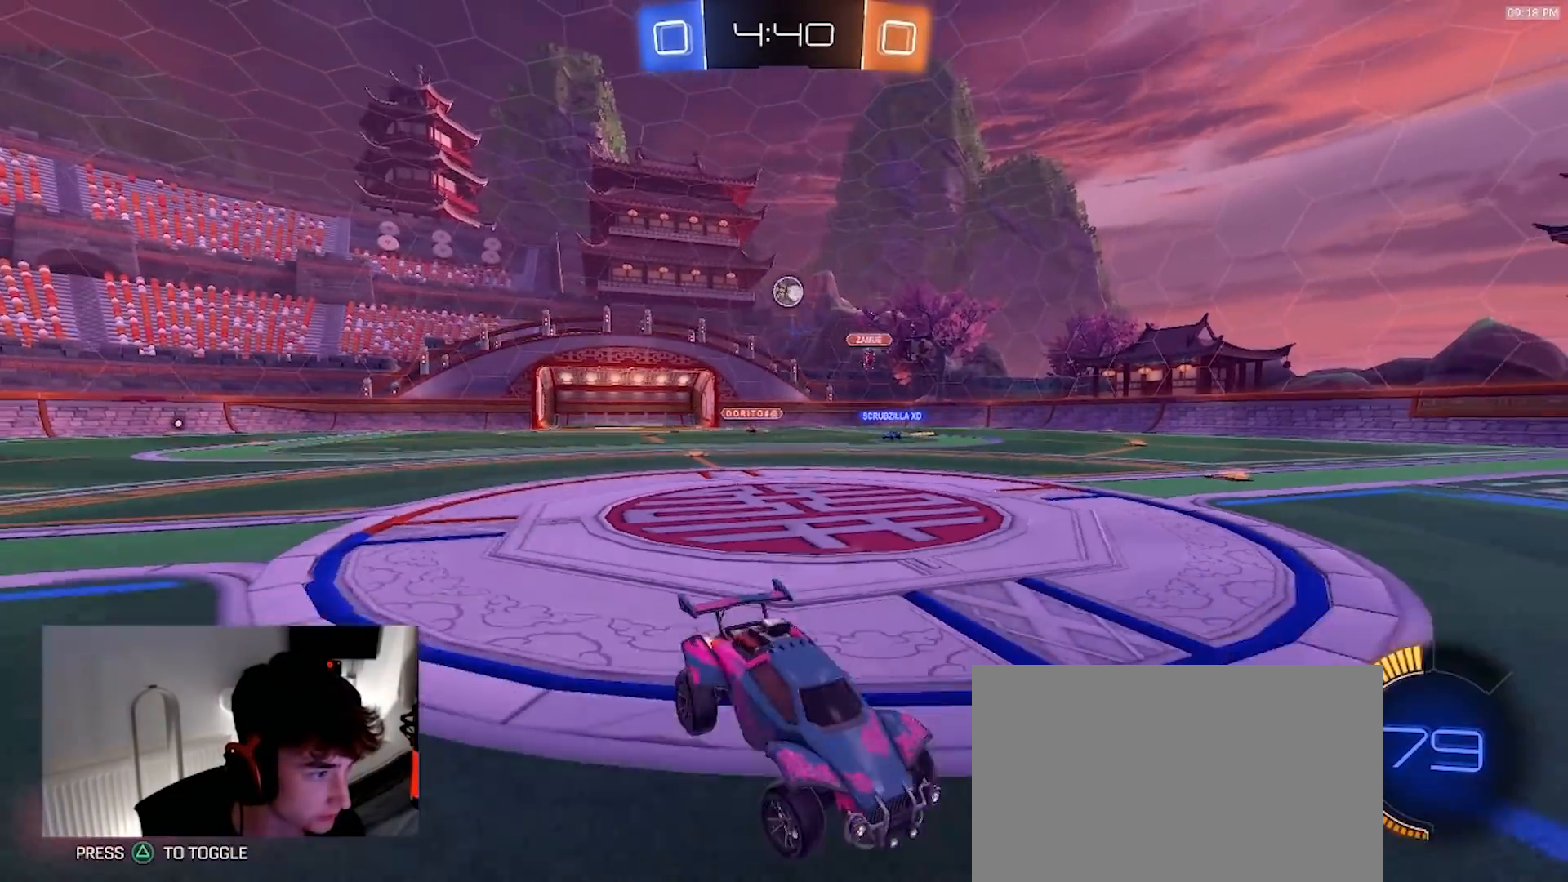
{"dt_ms": 500, "buttons": ["R2"], "left_stick": "right", "right_stick": "center", "events": [[83, "R2", "down"], [350, "left_stick", "right"]]}
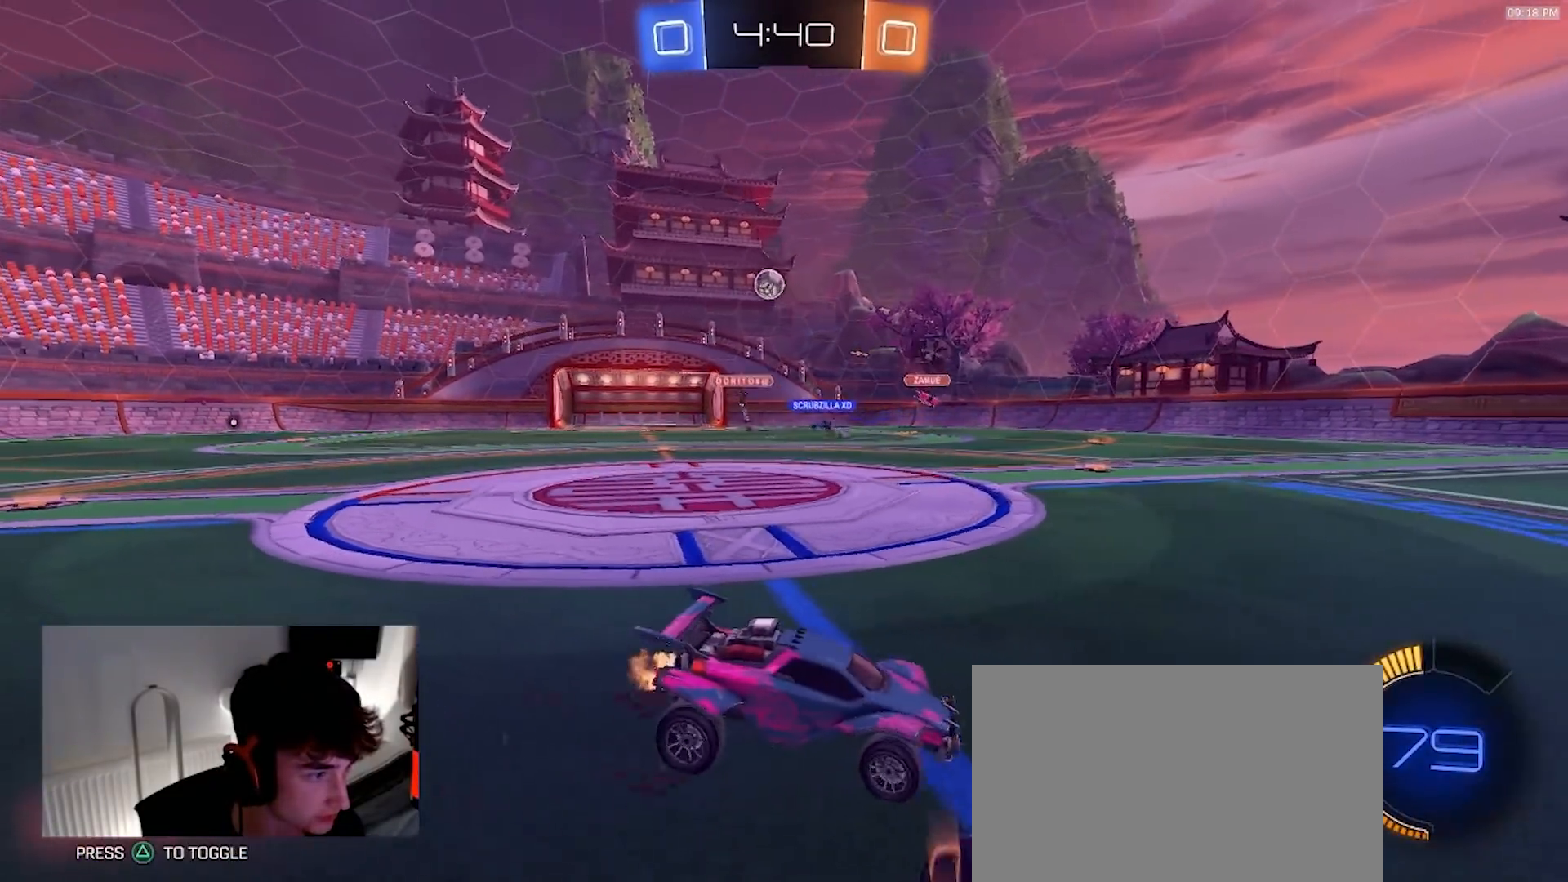
{"dt_ms": 500, "buttons": ["R2"], "left_stick": "left", "right_stick": "center", "events": [[117, "R2", "up"], [250, "R2", "down"], [383, "left_stick", "left"]]}
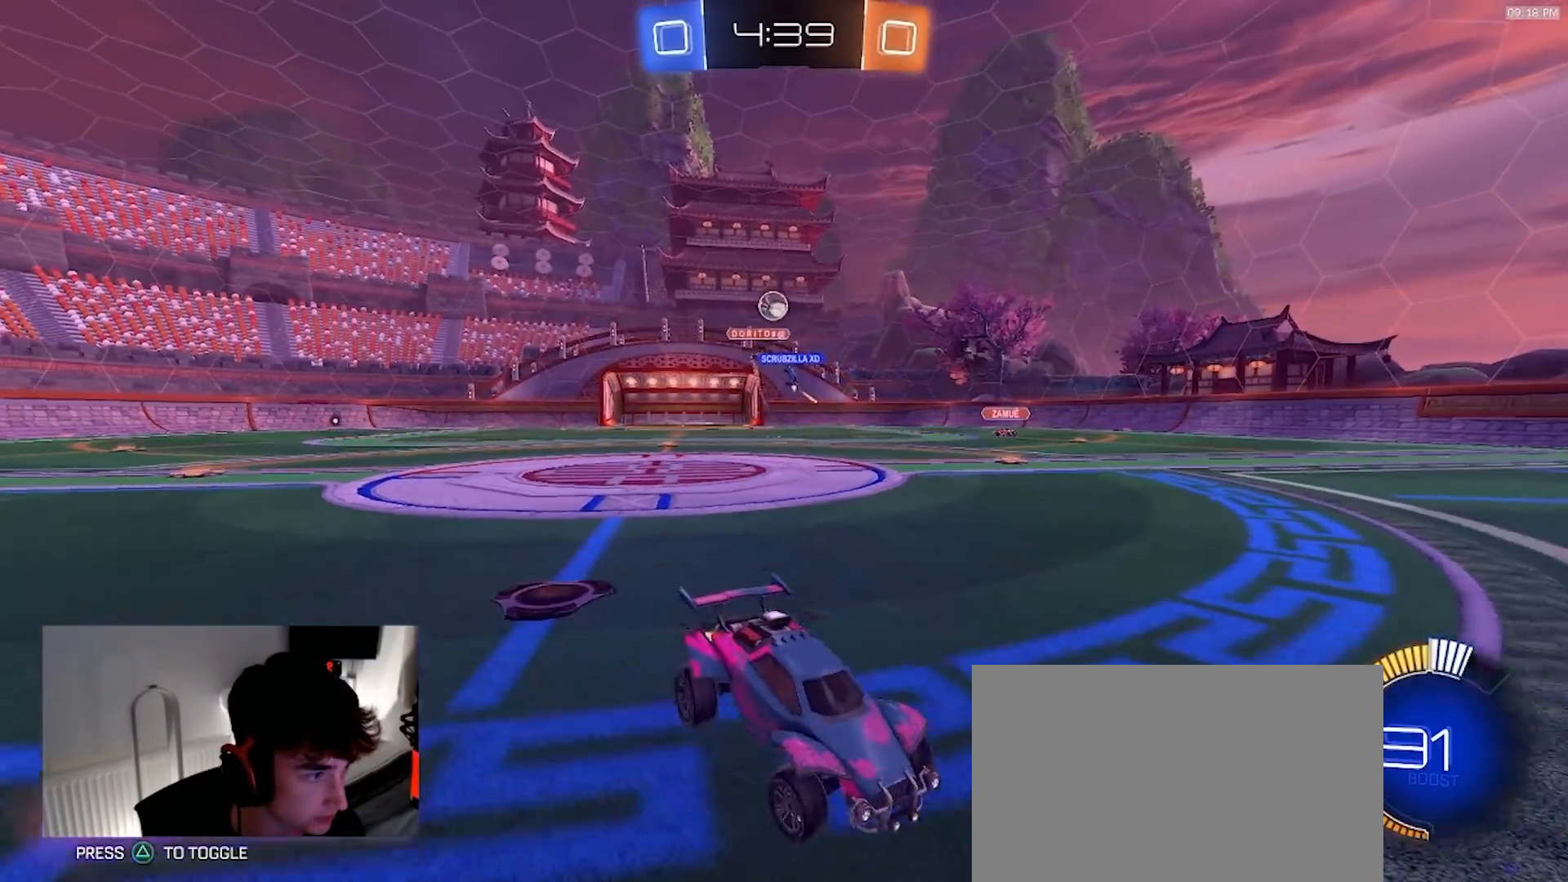
{"dt_ms": 500, "buttons": ["R2"], "left_stick": "center", "right_stick": "center", "events": [[83, "left_stick", "right"], [250, "left_stick", "center"], [350, "left_stick", "left"], [500, "left_stick", "center"]]}
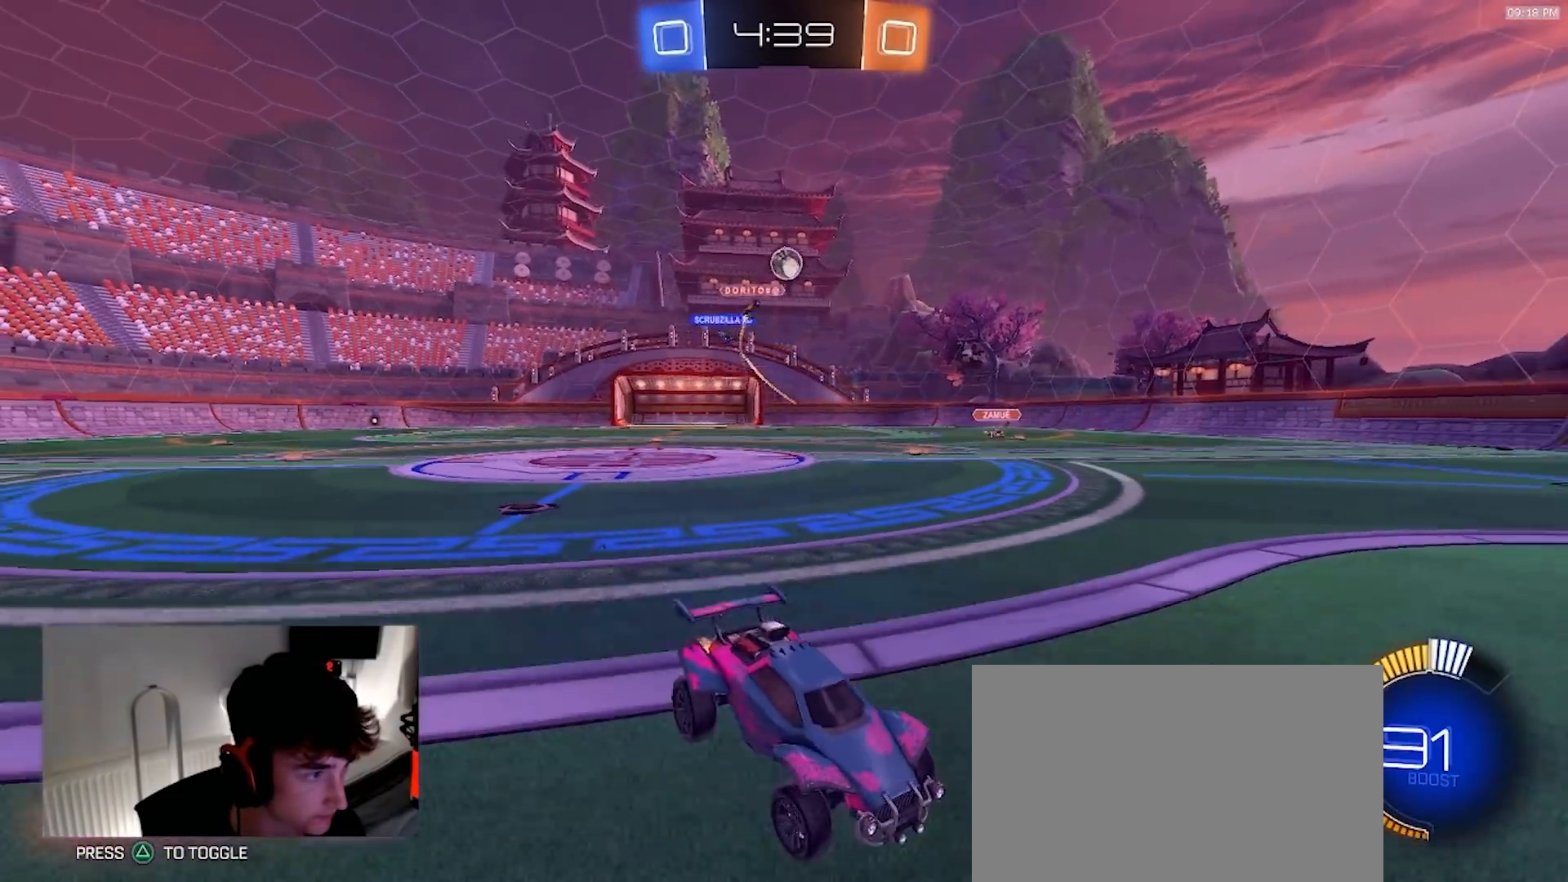
{"dt_ms": 500, "buttons": ["R2"], "left_stick": "right", "right_stick": "center", "events": [[100, "left_stick", "right"]]}
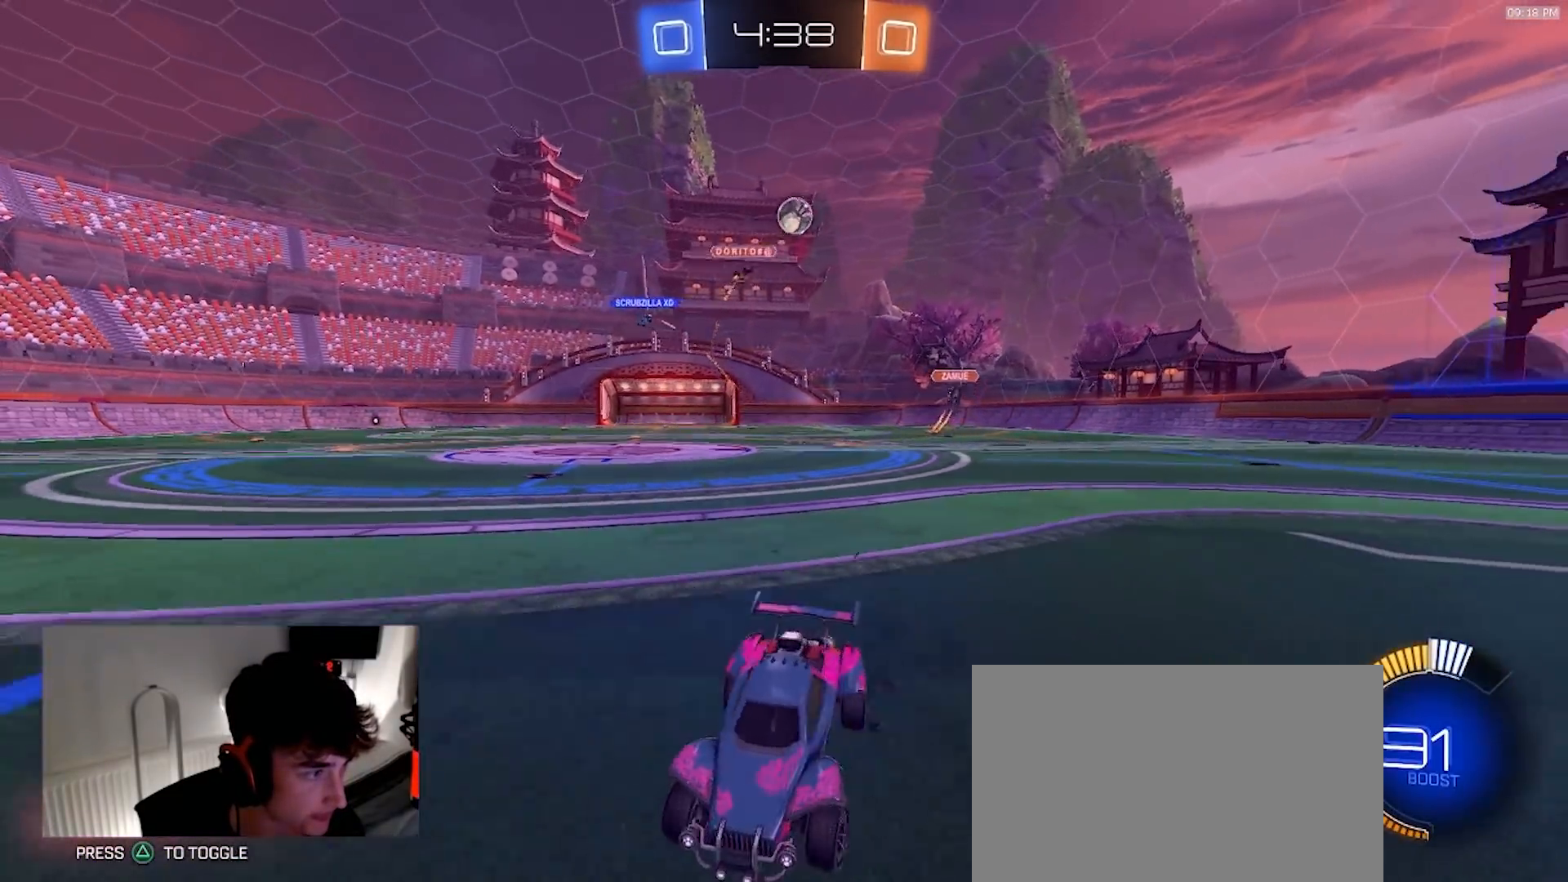
{"dt_ms": 500, "buttons": ["R2"], "left_stick": "left", "right_stick": "center", "events": [[250, "left_stick", "center"], [350, "left_stick", "left"]]}
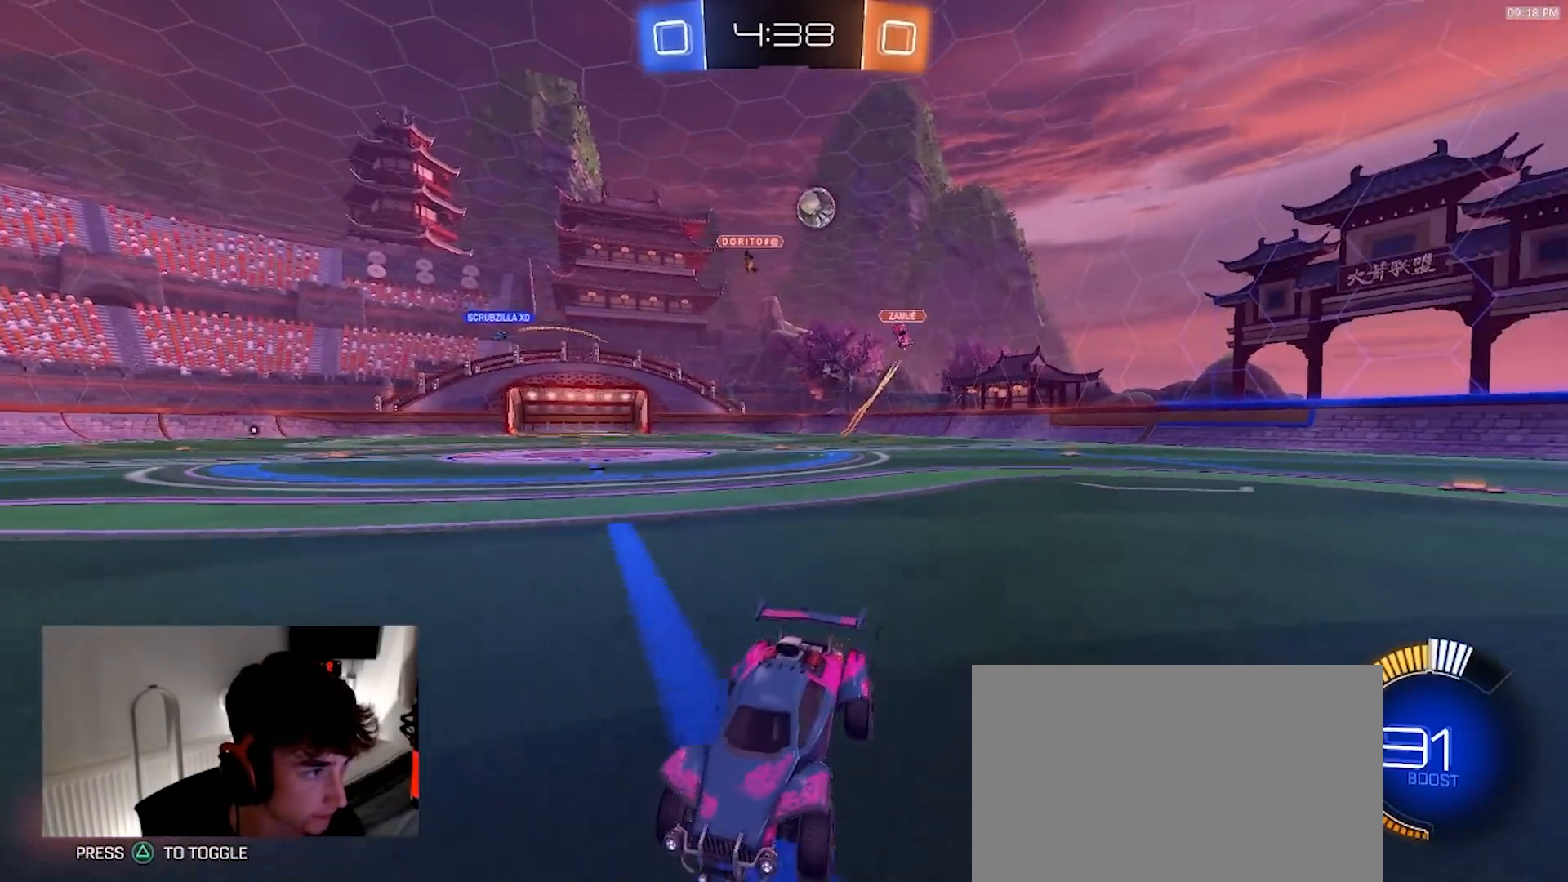
{"dt_ms": 500, "buttons": [], "left_stick": "center", "right_stick": "center", "events": [[417, "left_stick", "center"], [450, "R2", "up"]]}
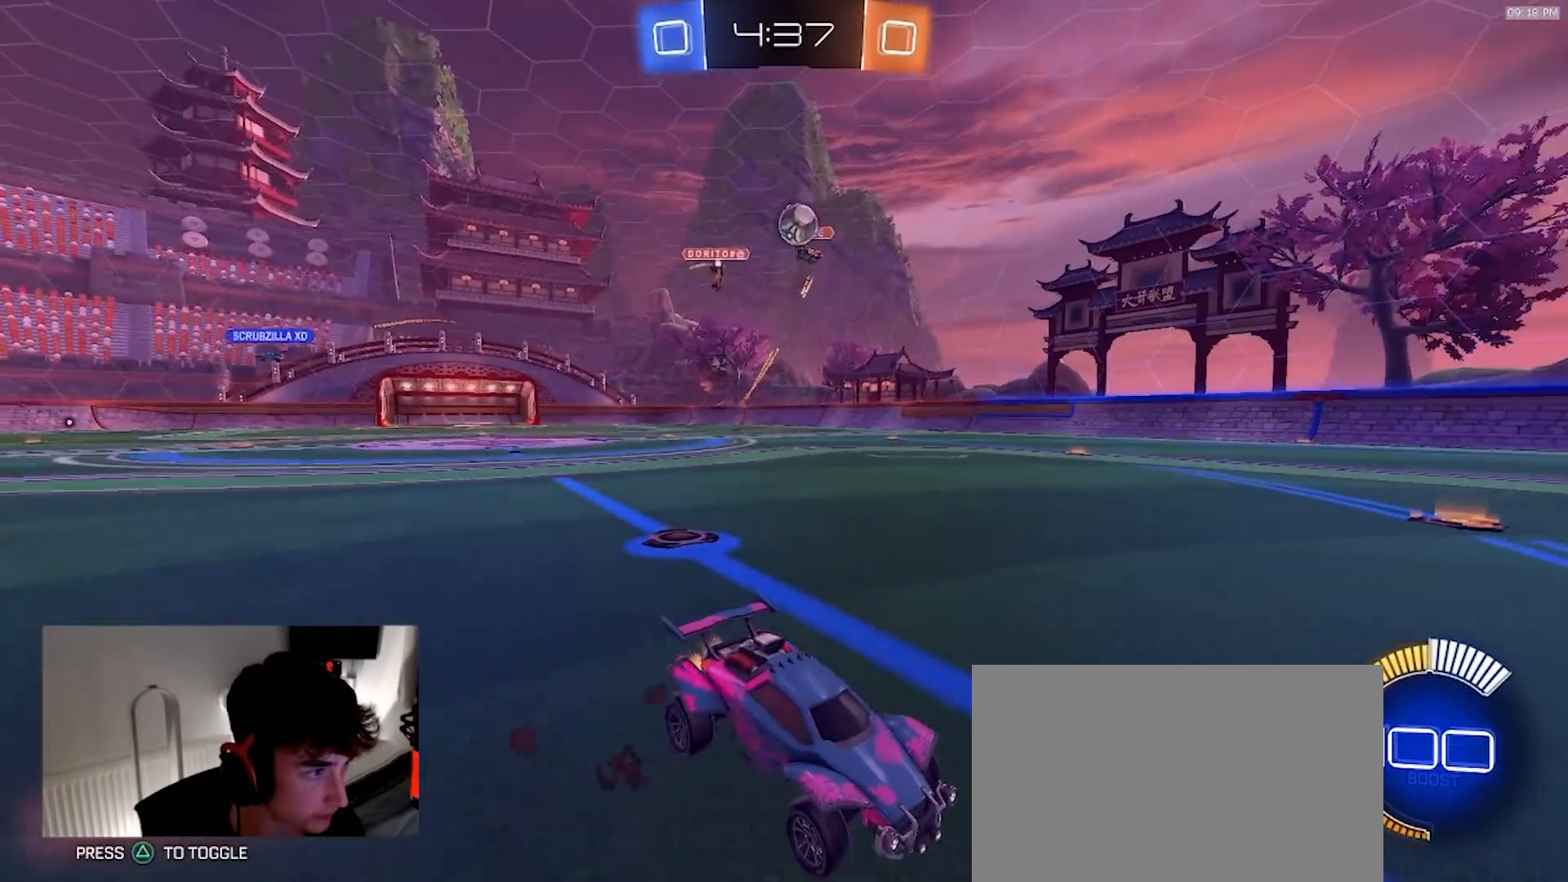
{"dt_ms": 500, "buttons": ["CROSS", "R2"], "left_stick": "down", "right_stick": "center", "events": [[250, "left_stick", "left"], [317, "CROSS", "down"], [367, "R2", "down"], [383, "R1", "down"], [383, "left_stick", "down"], [483, "R1", "up"]]}
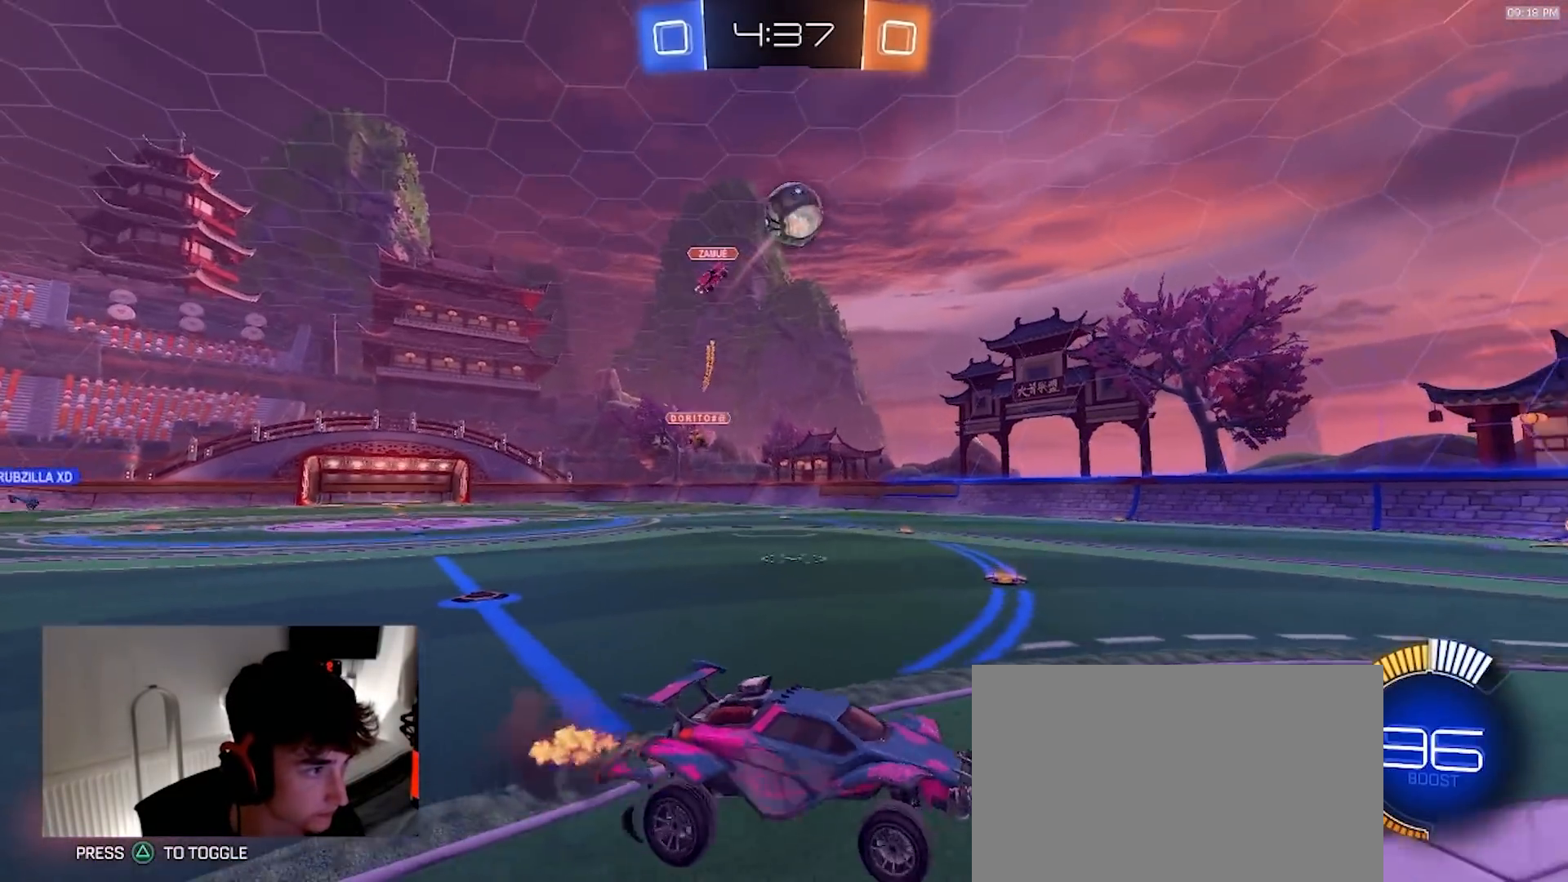
{"dt_ms": 500, "buttons": ["R1"], "left_stick": "up", "right_stick": "center", "events": [[17, "R2", "up"], [33, "CROSS", "up"], [67, "left_stick", "center"], [117, "CROSS", "down"], [133, "R1", "down"], [133, "left_stick", "down-right"], [317, "CROSS", "up"], [383, "left_stick", "up"]]}
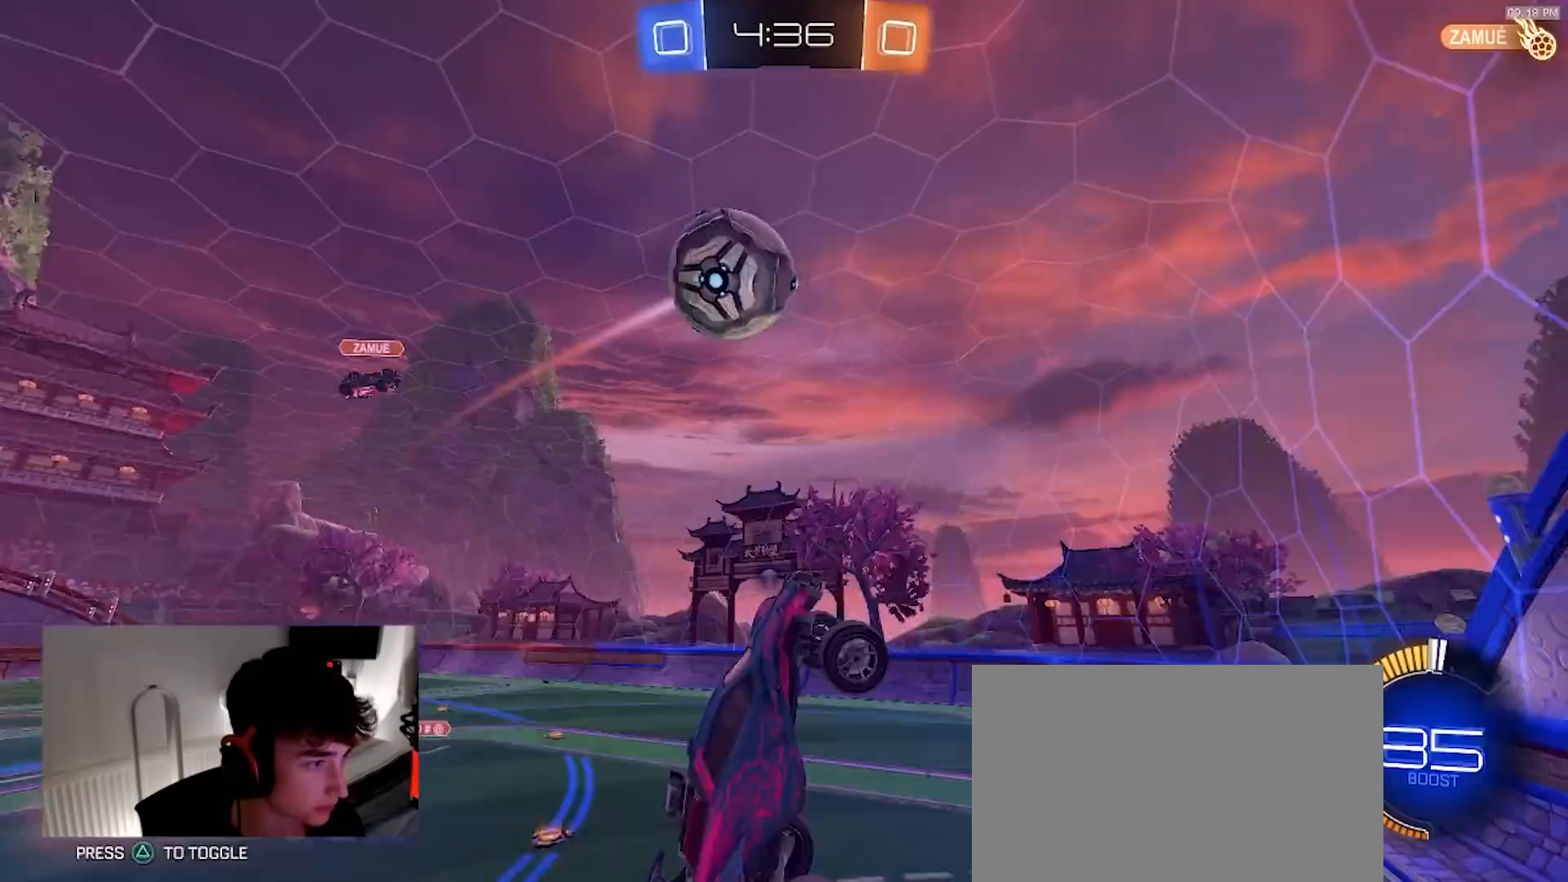
{"dt_ms": 500, "buttons": ["R1", "R2"], "left_stick": "up", "right_stick": "center", "events": [[50, "TRIANGLE", "down"], [50, "left_stick", "right"], [100, "R1", "up"], [133, "TRIANGLE", "up"], [283, "R1", "down"], [283, "left_stick", "up-right"], [317, "R2", "down"], [400, "left_stick", "up"]]}
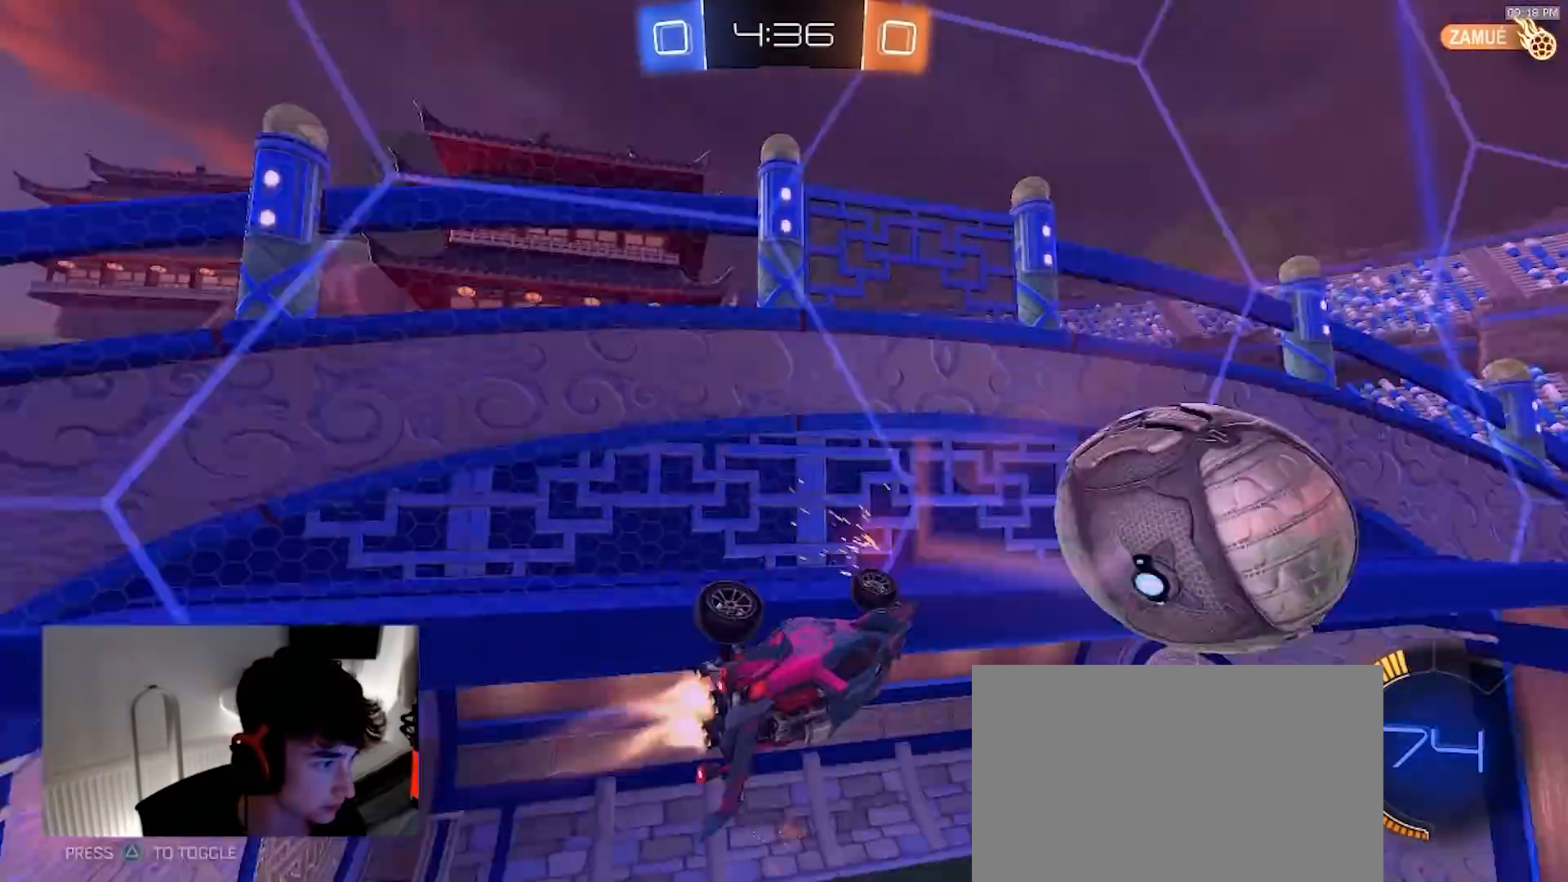
{"dt_ms": 500, "buttons": ["R1", "R2"], "left_stick": "right", "right_stick": "center", "events": [[17, "TRIANGLE", "down"], [100, "left_stick", "left"], [167, "TRIANGLE", "up"], [300, "left_stick", "right"]]}
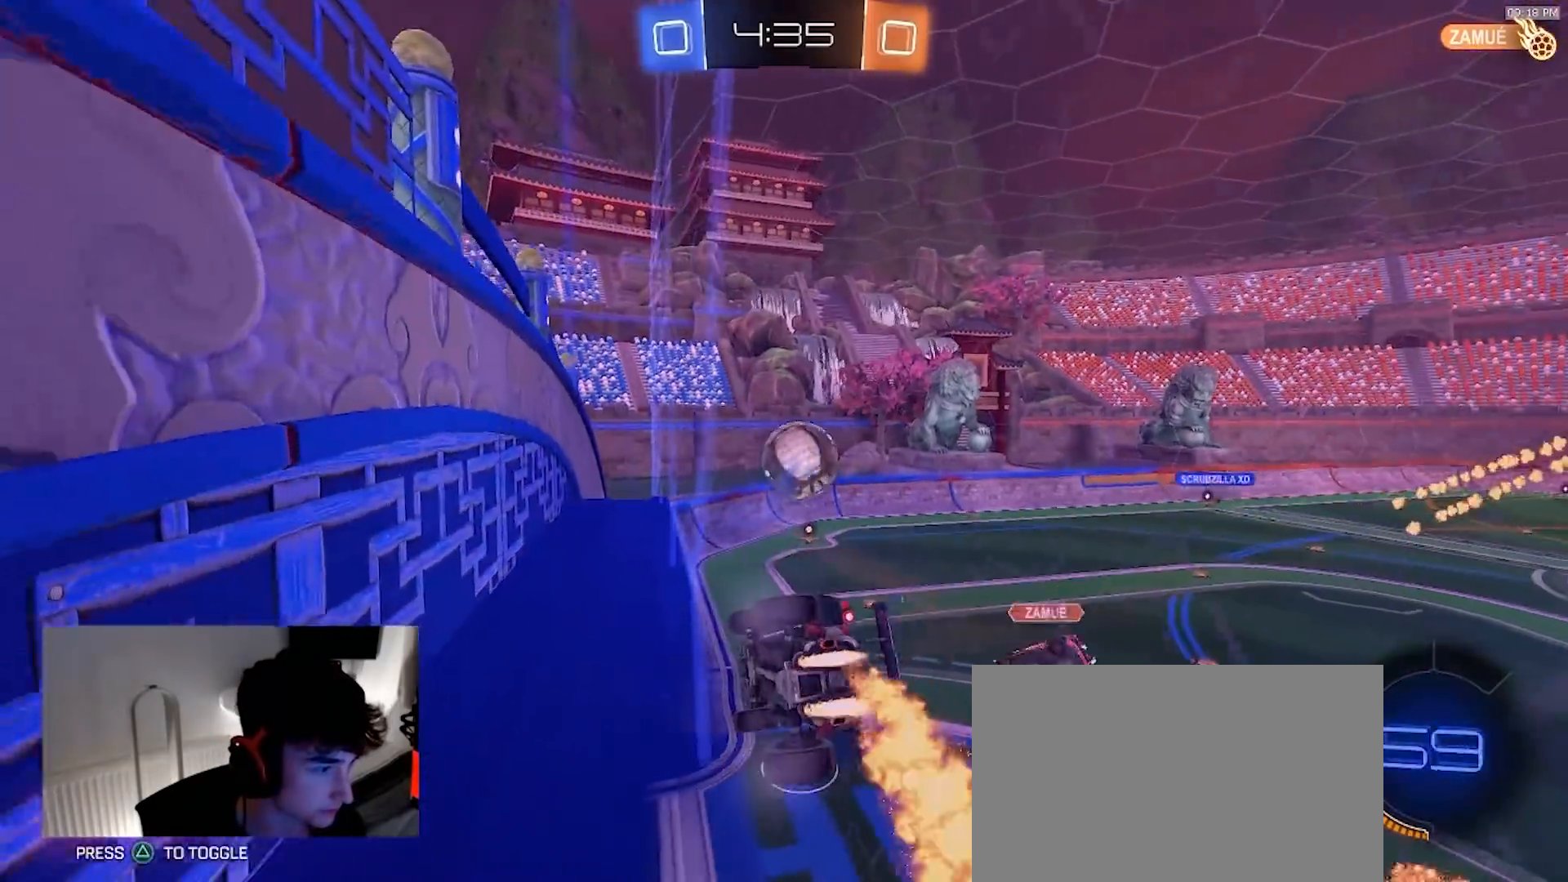
{"dt_ms": 500, "buttons": ["R1", "R2"], "left_stick": "center", "right_stick": "center", "events": [[17, "left_stick", "center"], [117, "CROSS", "down"], [167, "left_stick", "down"], [267, "L1", "down"], [267, "left_stick", "down-left"], [333, "CROSS", "up"], [483, "L1", "up"], [500, "left_stick", "center"]]}
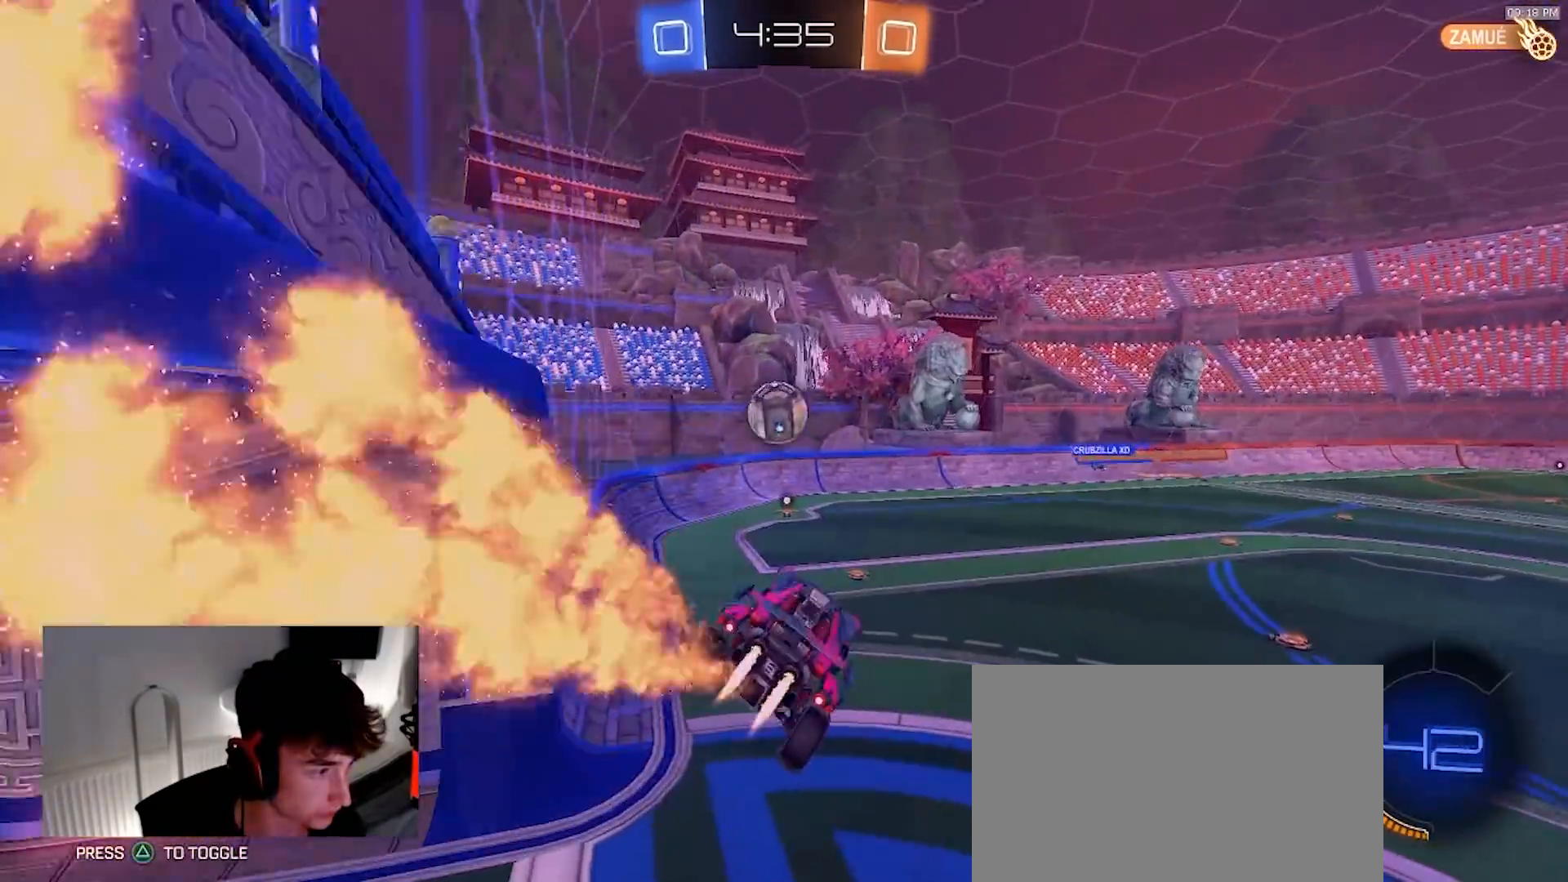
{"dt_ms": 500, "buttons": ["CROSS", "R1", "R2"], "left_stick": "up", "right_stick": "center", "events": [[150, "left_stick", "down"], [267, "R1", "up"], [267, "left_stick", "center"], [367, "left_stick", "up"], [400, "R1", "down"], [467, "CROSS", "down"]]}
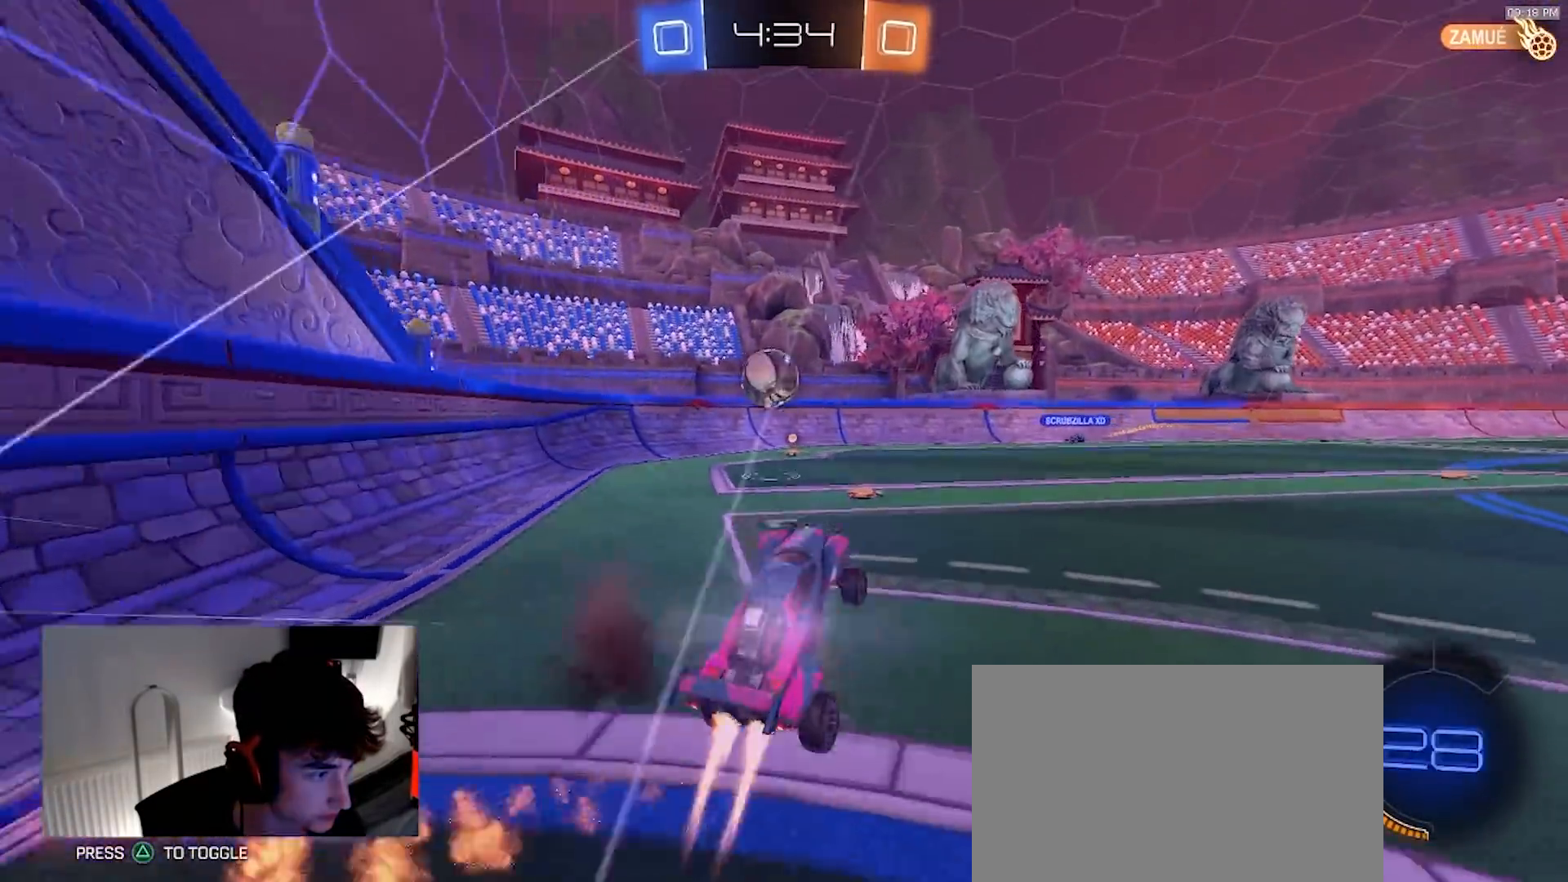
{"dt_ms": 500, "buttons": ["R2"], "left_stick": "center", "right_stick": "center", "events": [[83, "CROSS", "up"], [117, "left_stick", "left"], [367, "left_stick", "center"], [450, "R1", "up"]]}
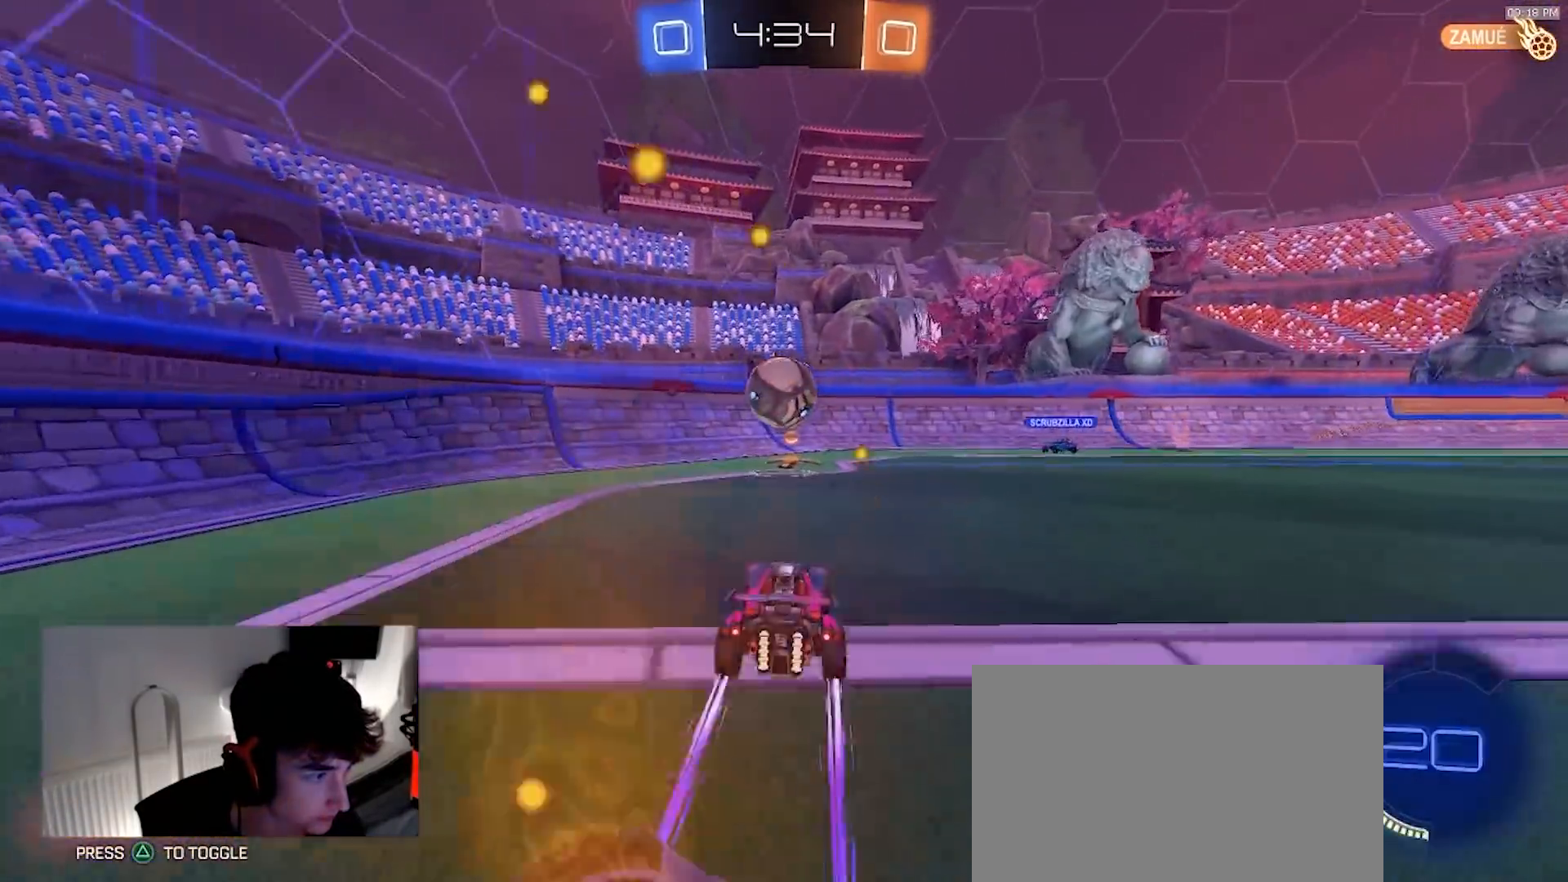
{"dt_ms": 500, "buttons": ["L2"], "left_stick": "center", "right_stick": "center", "events": [[133, "R2", "up"], [283, "L2", "down"], [317, "left_stick", "right"], [500, "left_stick", "center"]]}
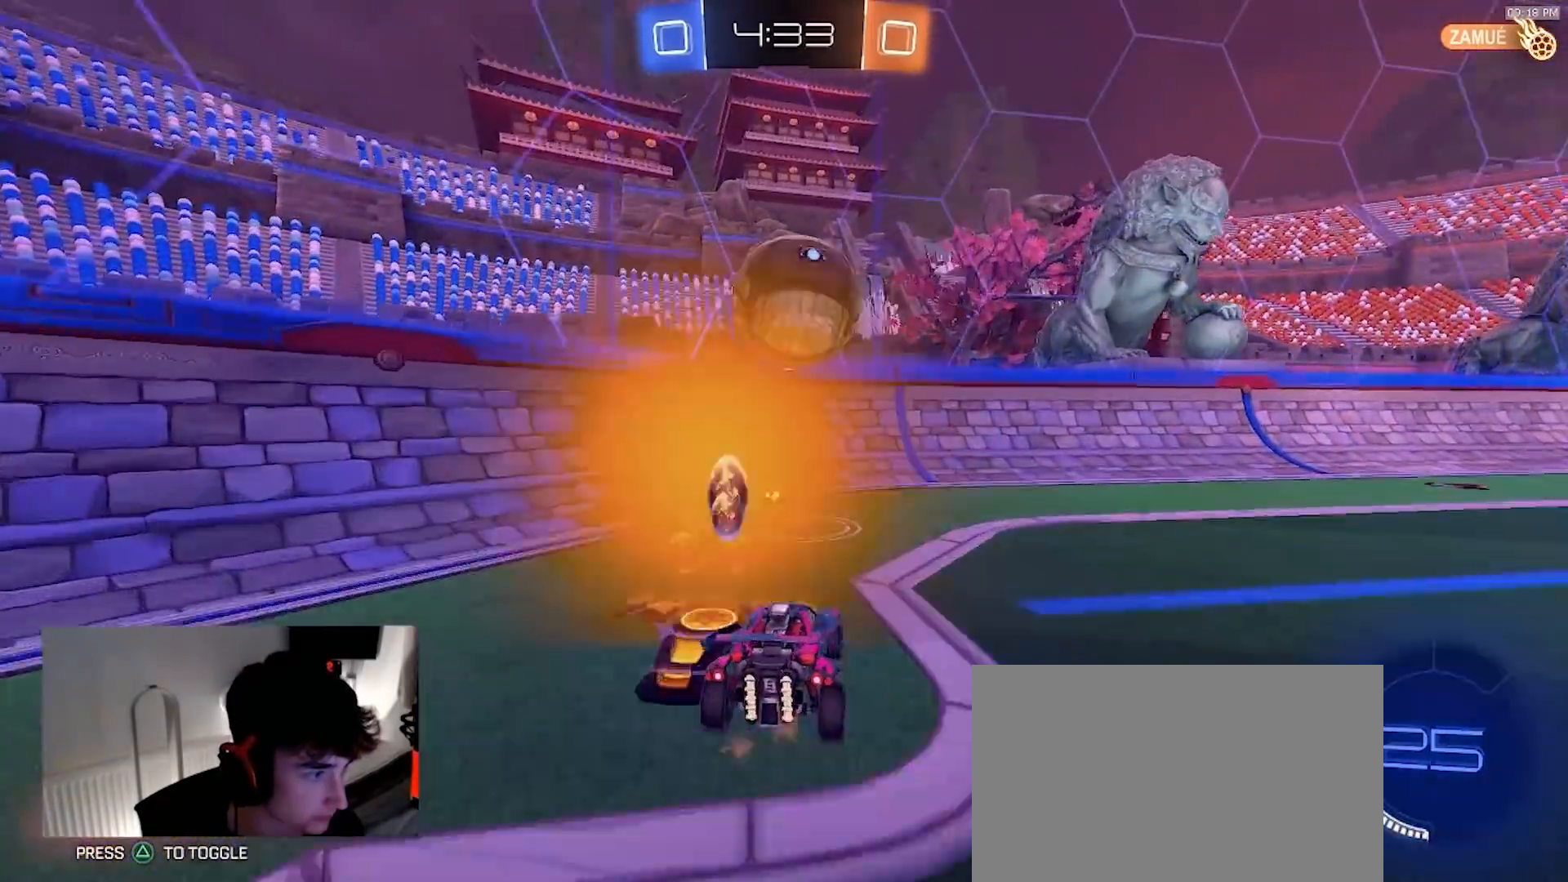
{"dt_ms": 500, "buttons": ["TRIANGLE", "R2"], "left_stick": "right", "right_stick": "center"}
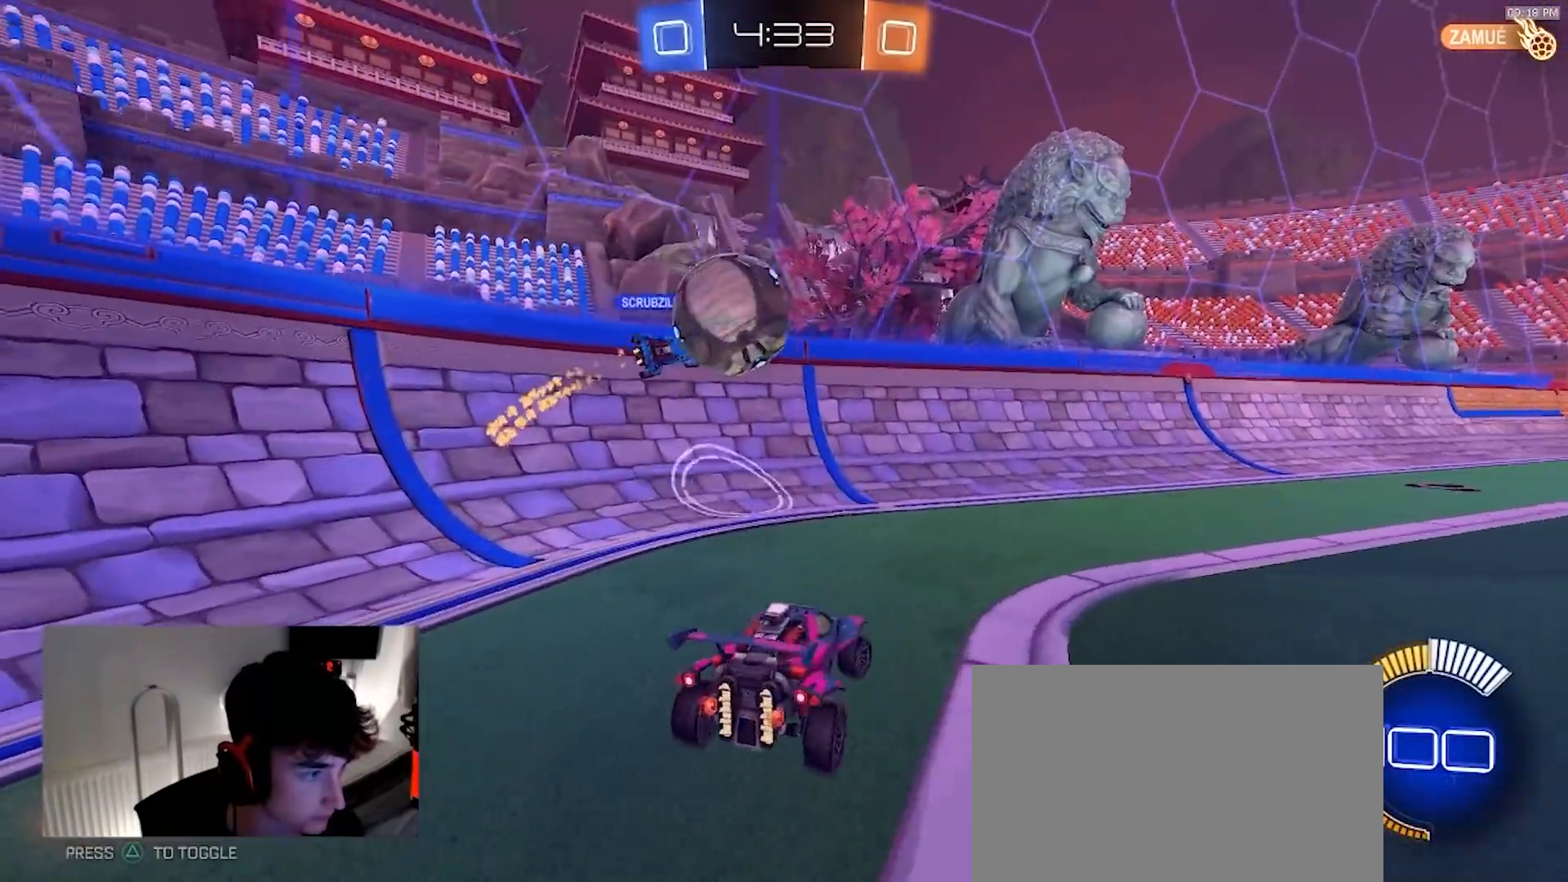
{"dt_ms": 500, "buttons": ["R2"], "left_stick": "right", "right_stick": "center", "events": [[117, "TRIANGLE", "up"]]}
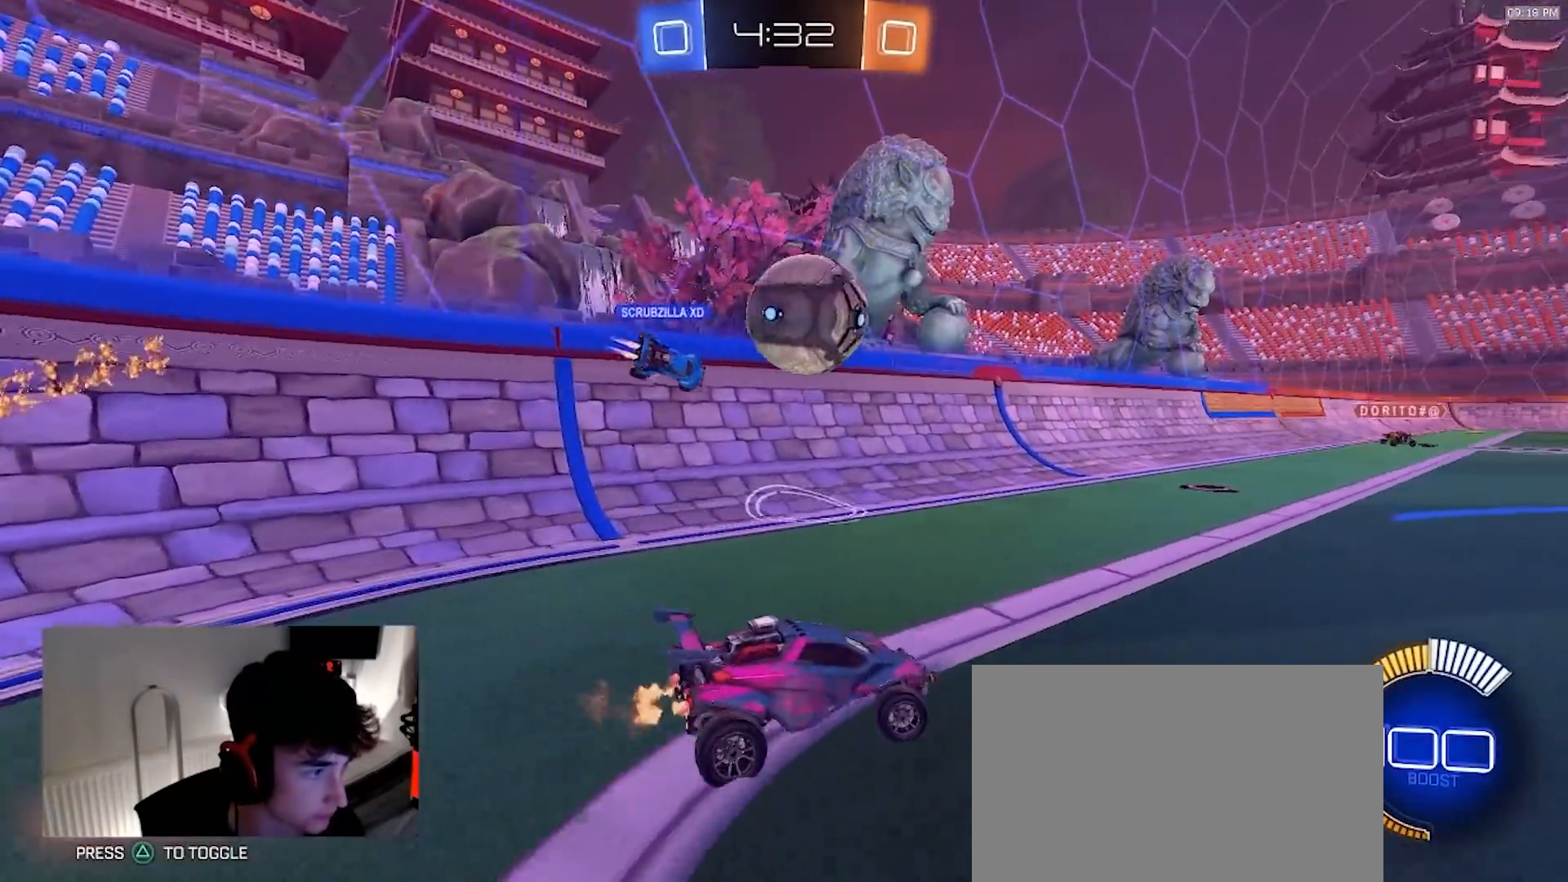
{"dt_ms": 1000, "buttons": ["R2"], "left_stick": "center", "right_stick": "center"}
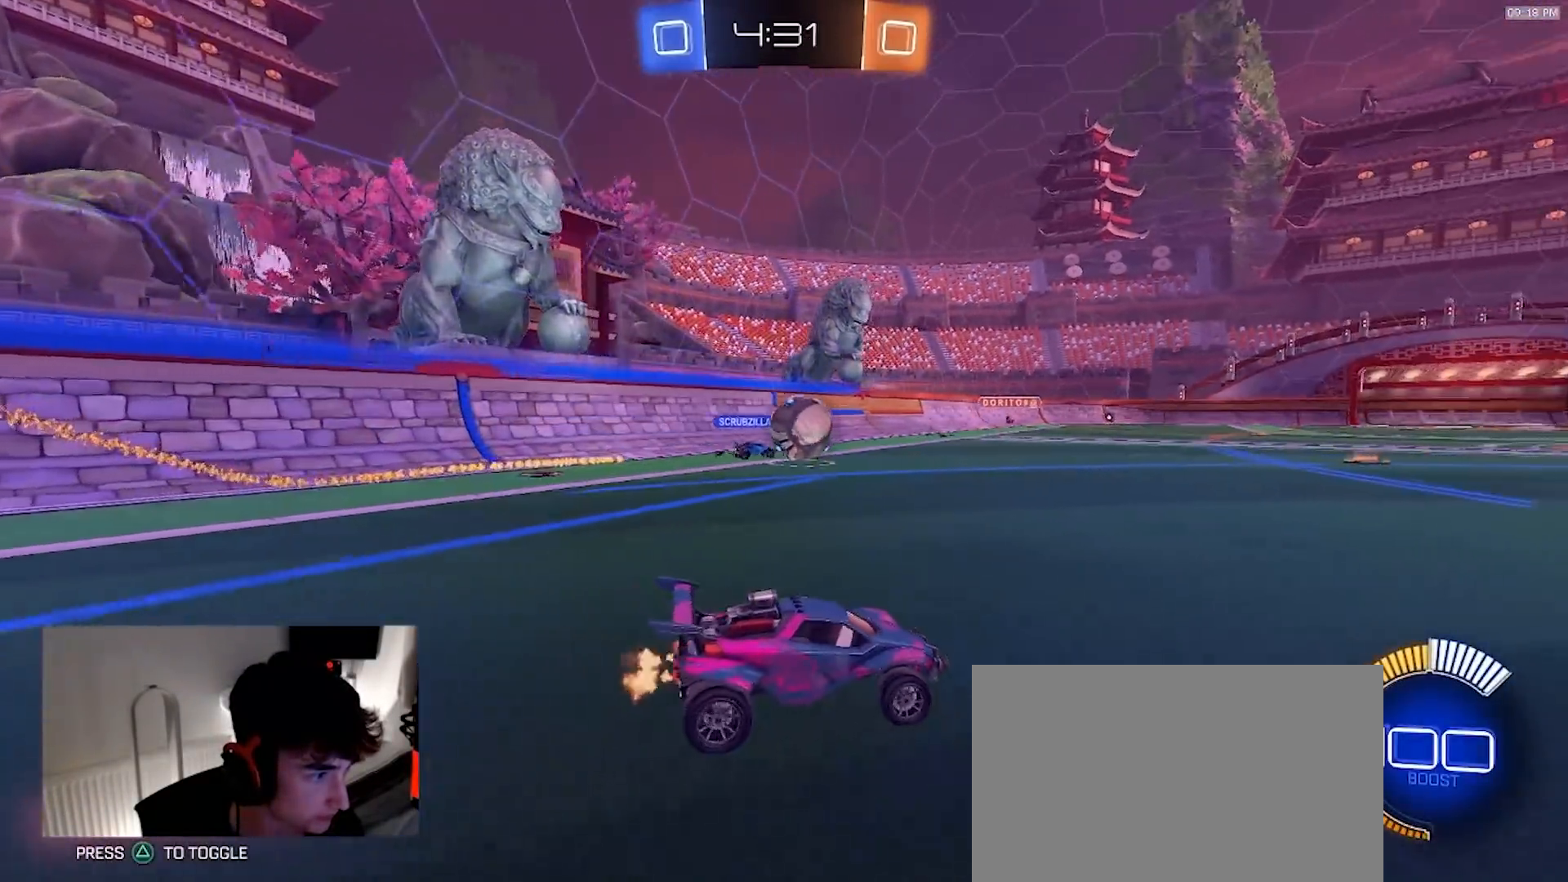
{"dt_ms": 500, "buttons": ["R1", "R2"], "left_stick": "center", "right_stick": "center", "events": [[333, "R1", "down"]]}
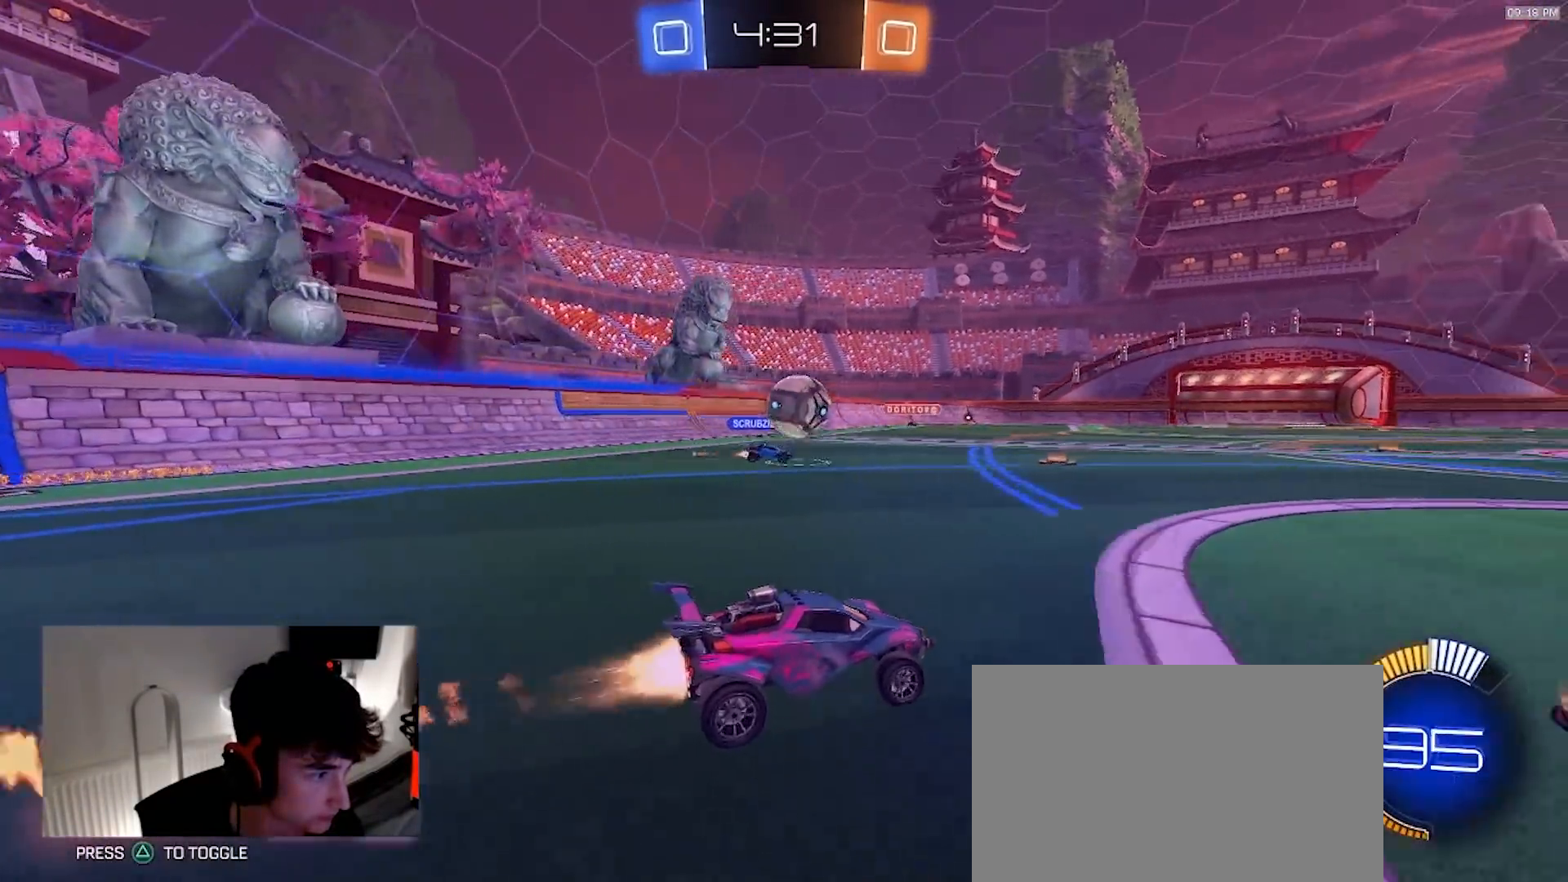
{"dt_ms": 500, "buttons": ["R1", "R2"], "left_stick": "left", "right_stick": "center", "events": [[67, "left_stick", "right"], [183, "left_stick", "center"], [450, "left_stick", "left"]]}
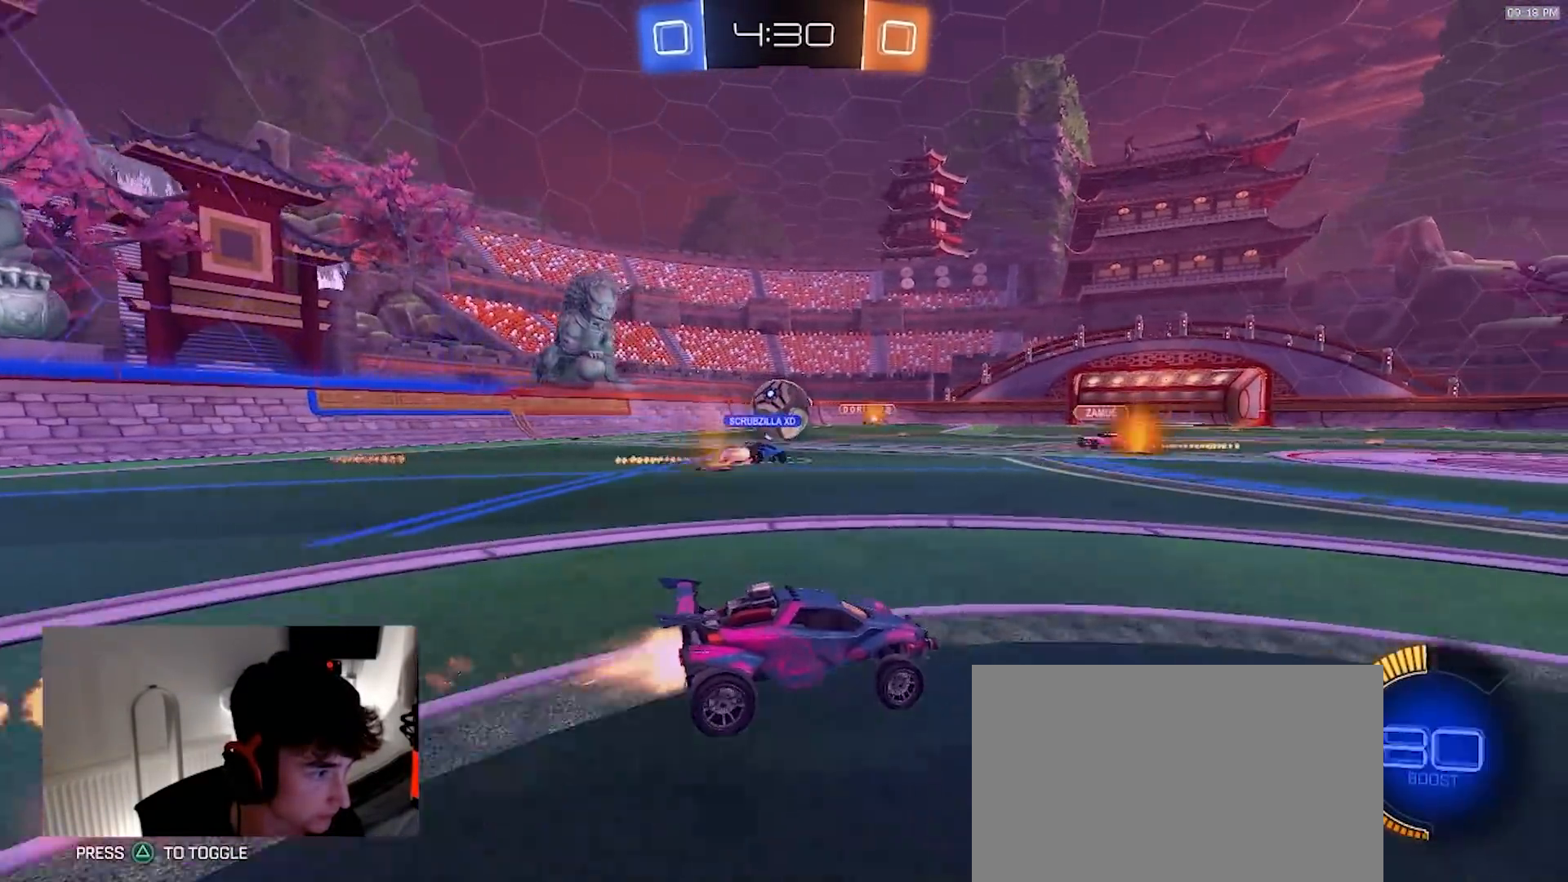
{"dt_ms": 500, "buttons": [], "left_stick": "down-right", "right_stick": "center", "events": [[50, "R1", "up"], [167, "R2", "up"], [167, "left_stick", "right"], [333, "left_stick", "down-right"]]}